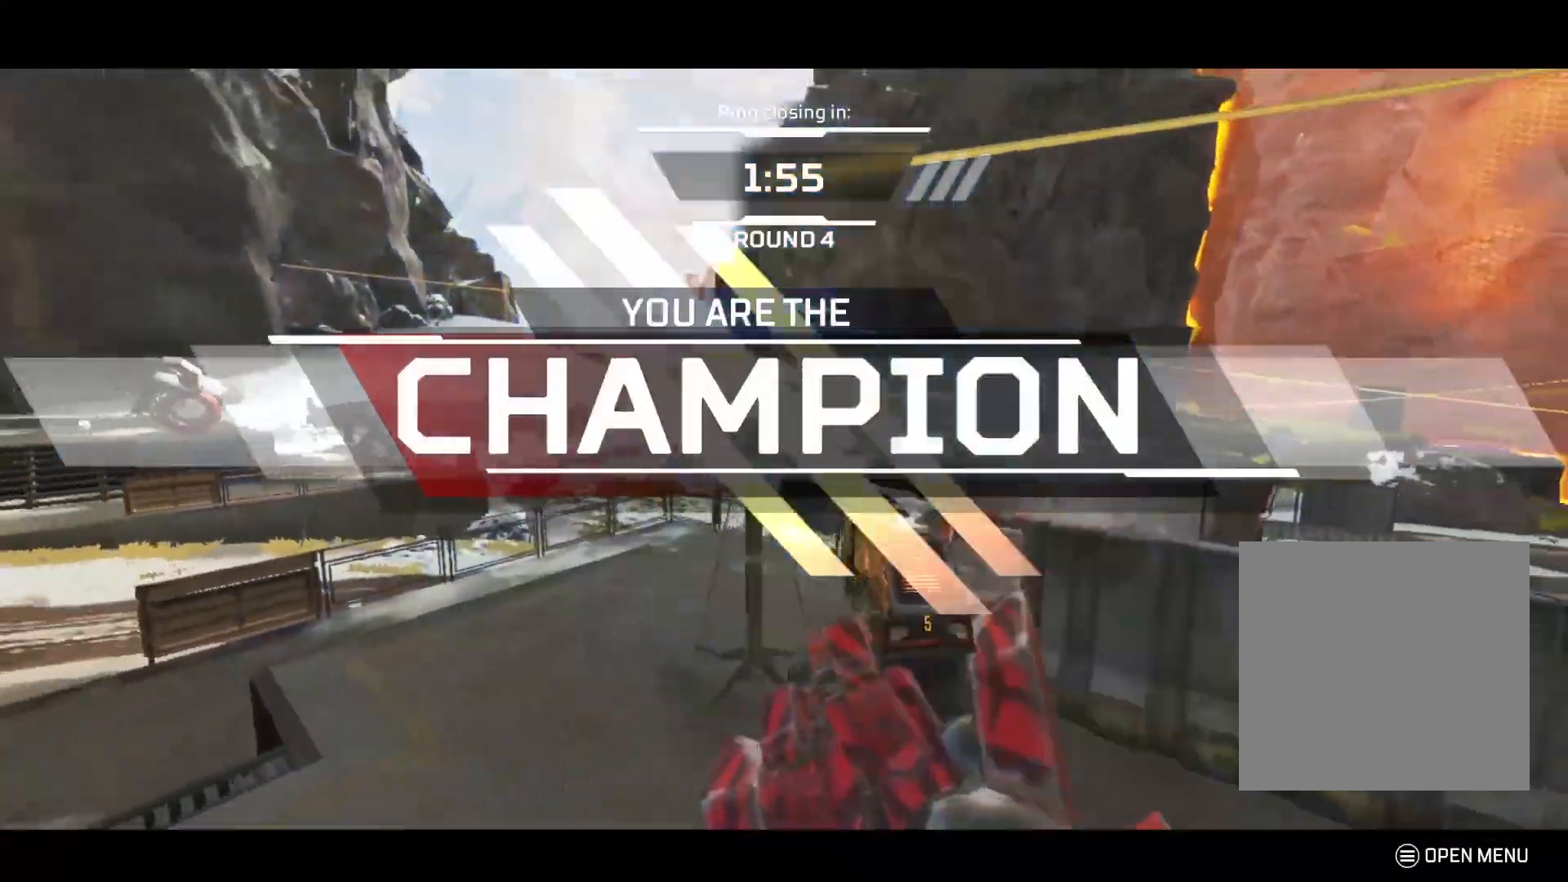
Gameplay with a controller (Xbox layout); each line is a JSON object with the inputs held at the frame after it. "events" lists button and stick changes between this image and that frame as [ms after this image, input, new state], when the widget could be followed in between.
{"buttons": [], "left_stick": "up", "right_stick": "center", "events": [[33, "left_stick", "right"], [117, "right_stick", "right"], [183, "L3", "up"], [267, "right_stick", "left"], [317, "left_stick", "up"], [450, "right_stick", "center"]]}
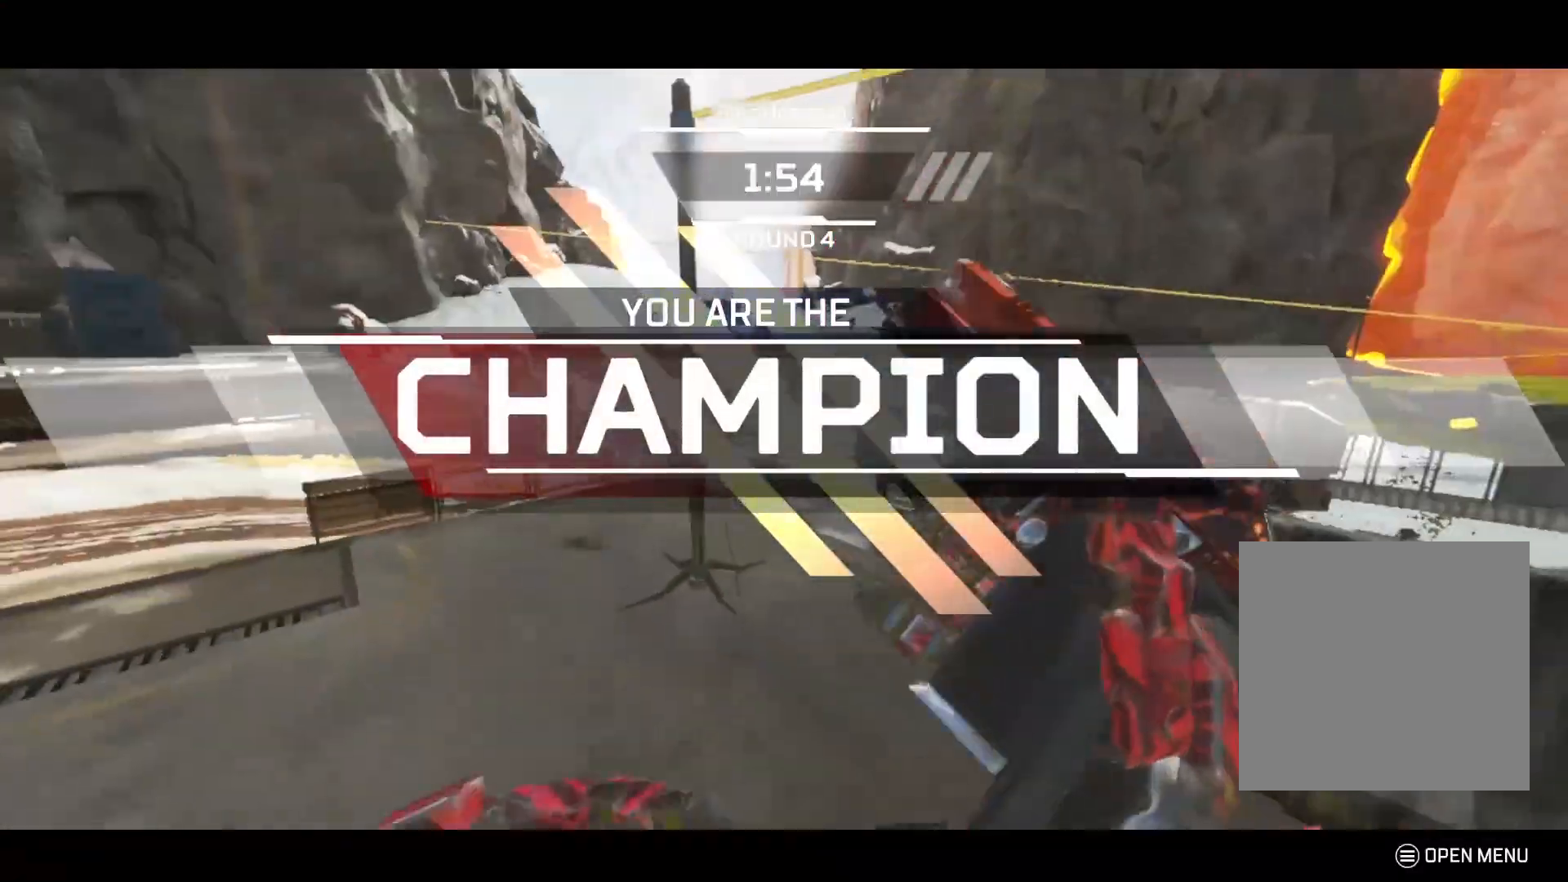
{"buttons": ["B"], "left_stick": "up", "right_stick": "center", "events": [[100, "right_stick", "right"], [217, "right_stick", "center"], [350, "B", "down"]]}
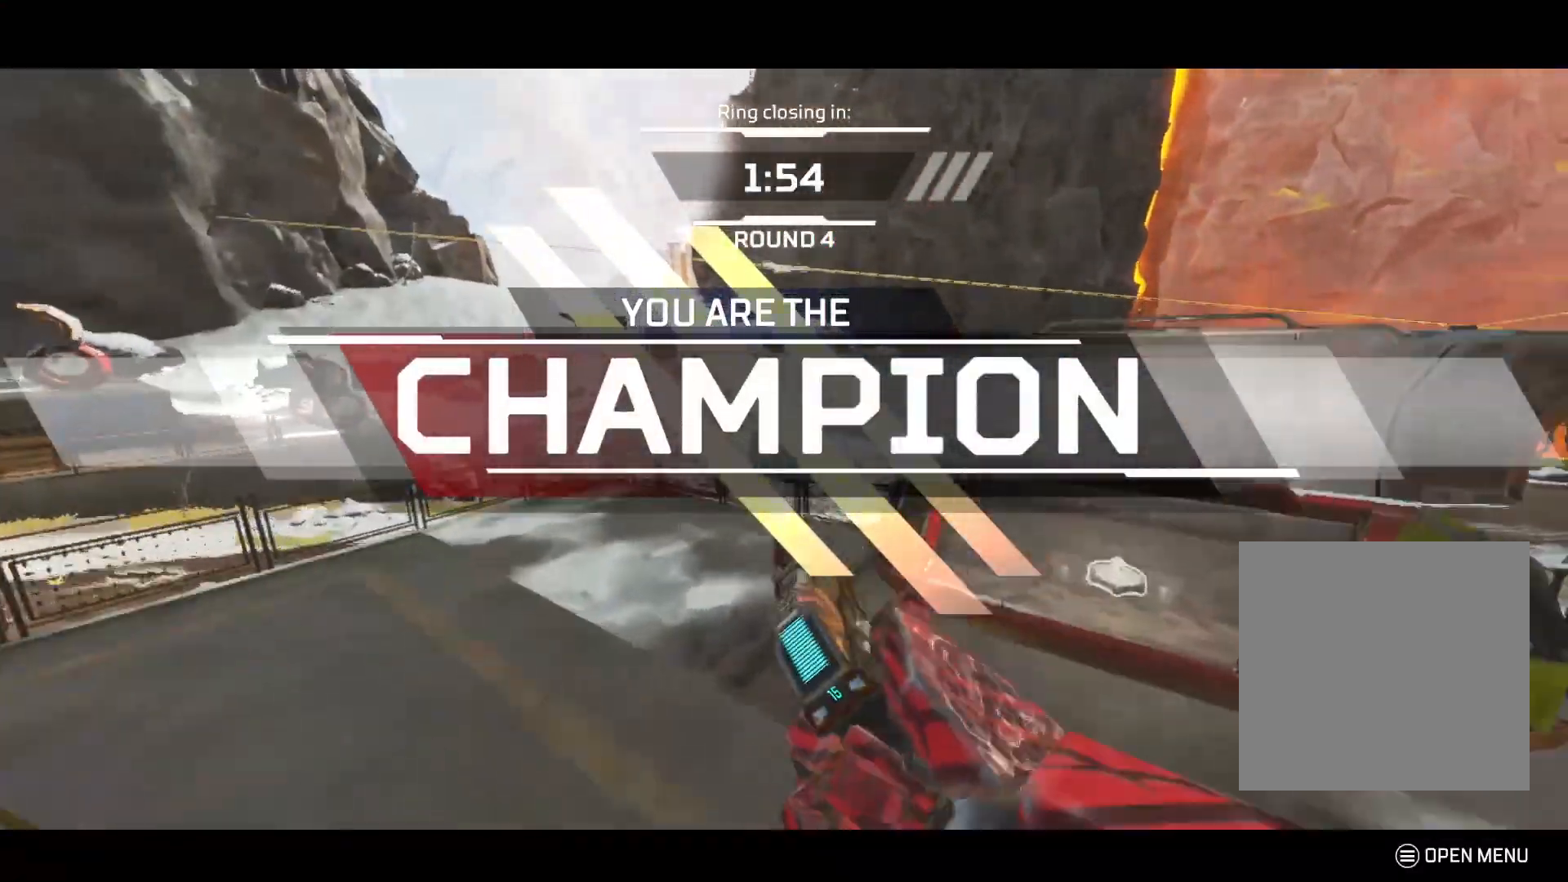
{"buttons": [], "left_stick": "up", "right_stick": "center", "events": [[17, "B", "up"], [83, "right_stick", "left"], [167, "A", "down"], [167, "right_stick", "up"], [267, "A", "up"], [267, "right_stick", "right"], [350, "B", "down"], [350, "right_stick", "down-left"], [467, "B", "up"], [467, "right_stick", "center"]]}
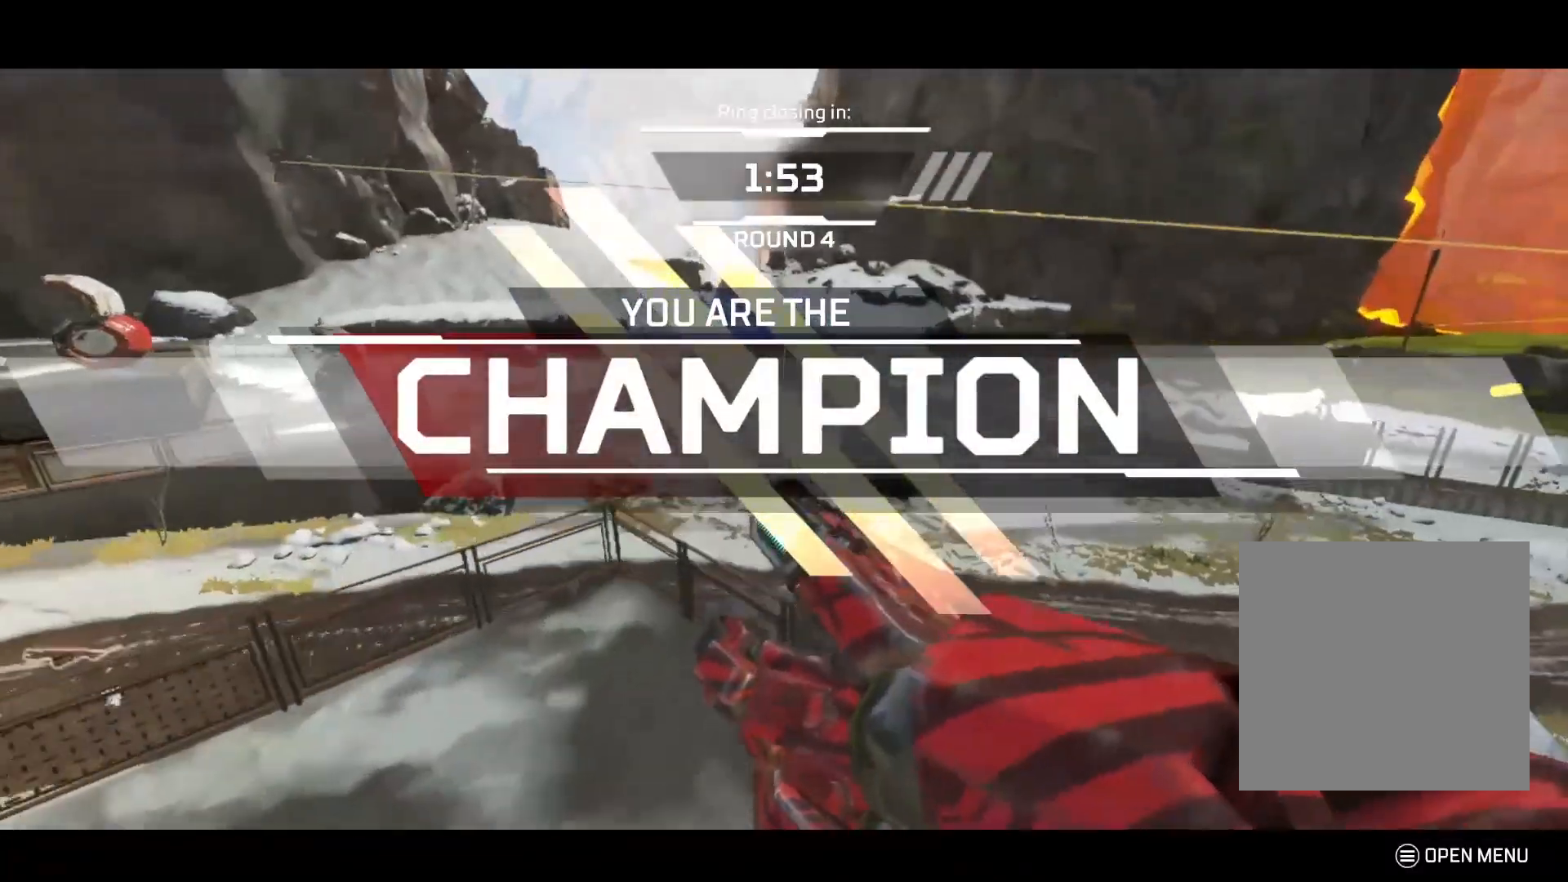
{"buttons": [], "left_stick": "up", "right_stick": "up-left", "events": [[100, "right_stick", "right"], [400, "right_stick", "center"], [467, "right_stick", "up-left"]]}
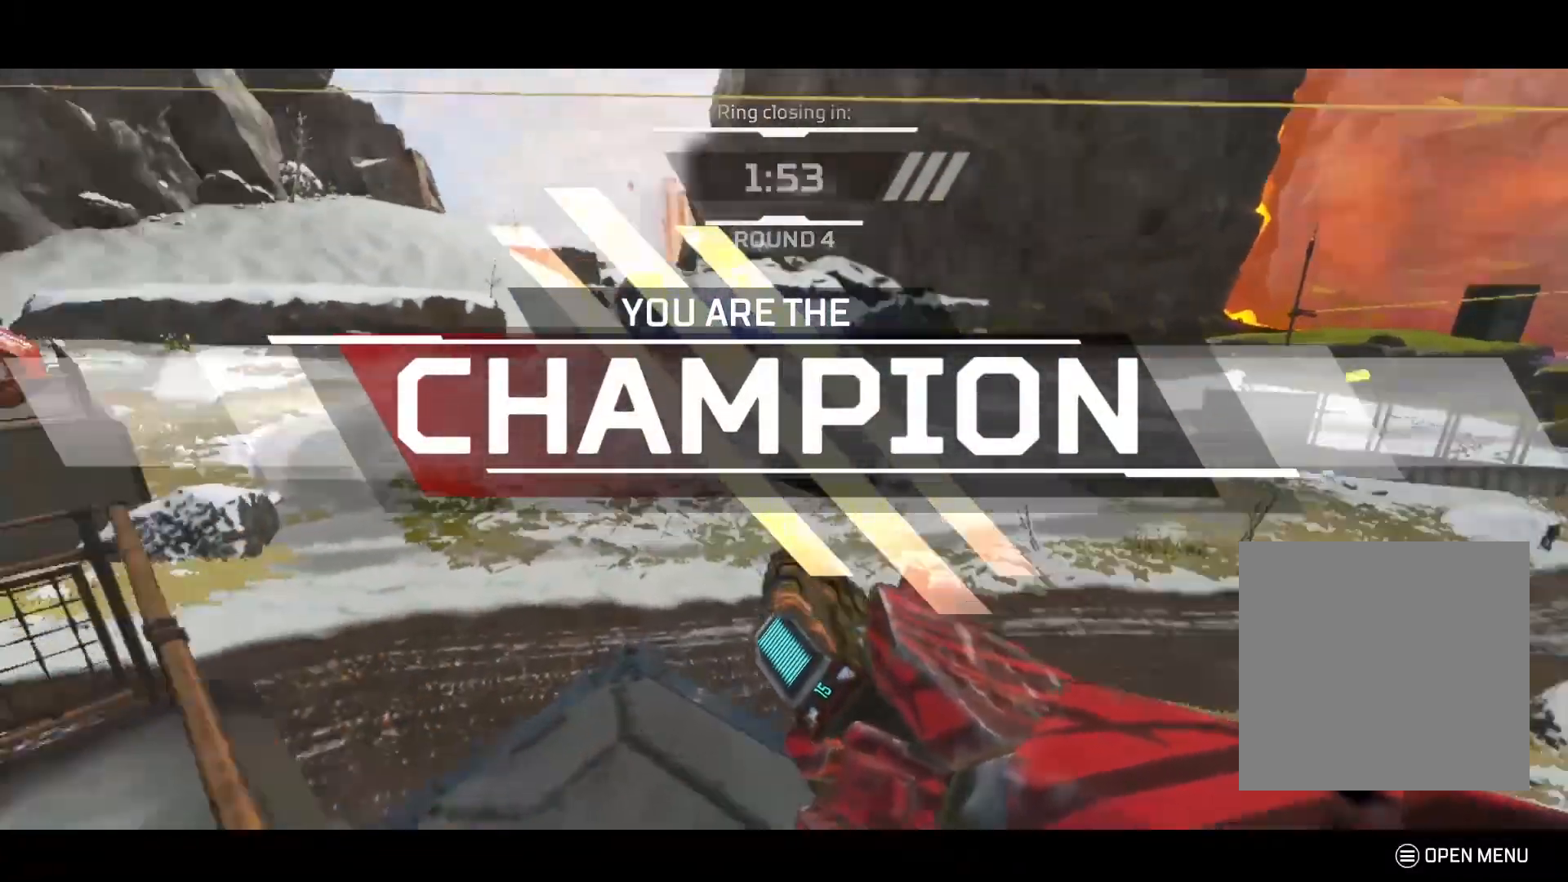
{"buttons": ["A"], "left_stick": "up", "right_stick": "center", "events": [[50, "A", "down"], [67, "right_stick", "center"], [100, "B", "down"], [117, "A", "up"], [217, "B", "up"], [500, "A", "down"]]}
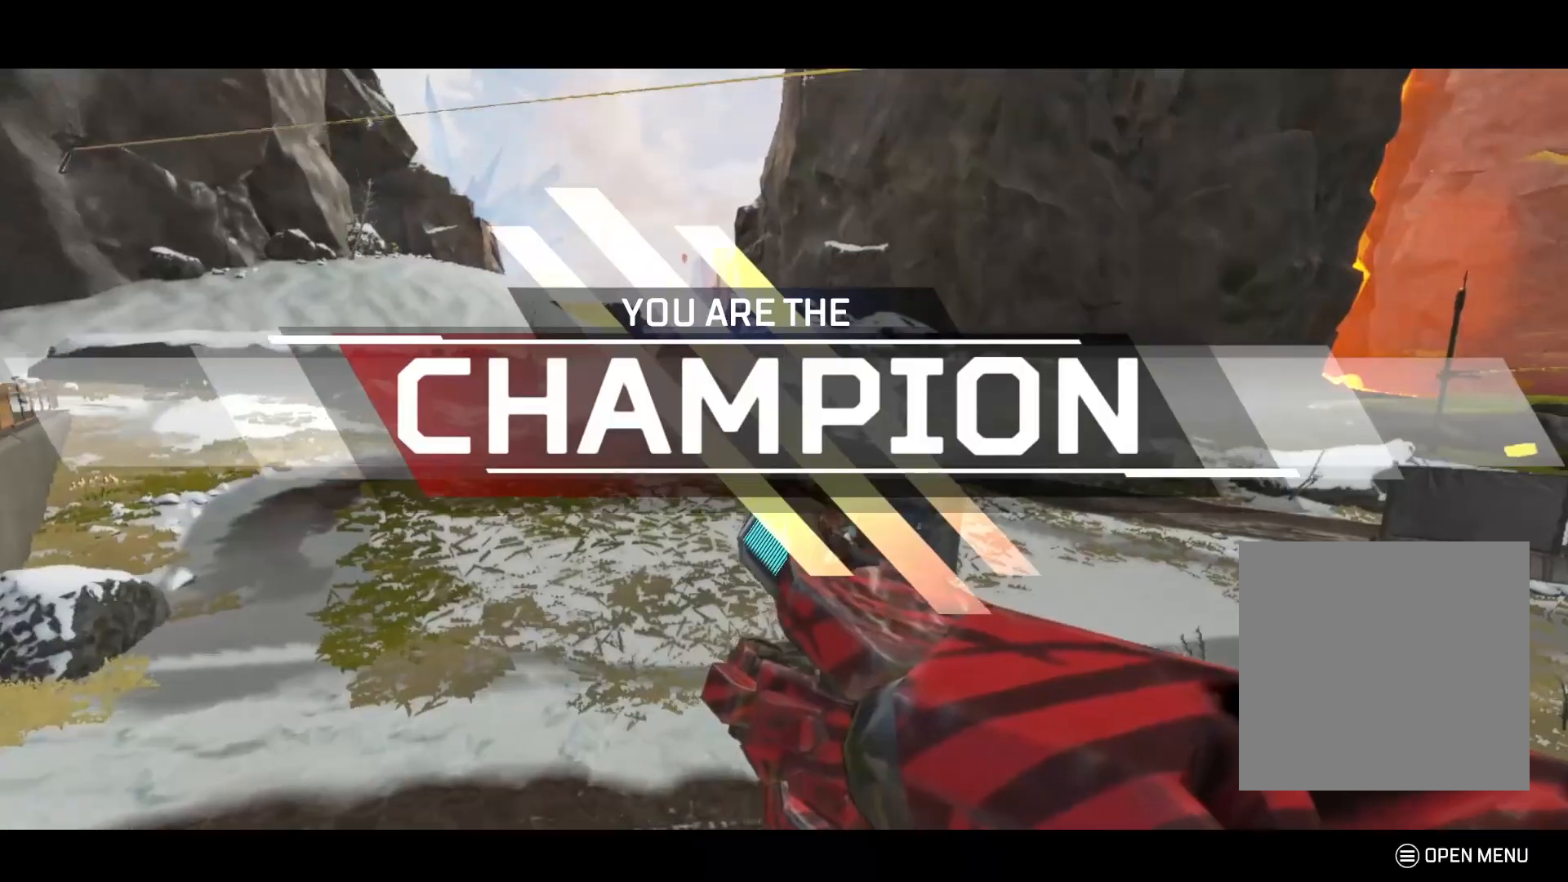
{"buttons": [], "left_stick": "up", "right_stick": "up-left", "events": [[117, "B", "down"], [133, "A", "up"], [133, "right_stick", "up-left"], [183, "right_stick", "center"], [217, "B", "up"], [233, "Y", "down"], [300, "L3", "down"], [333, "Y", "up"], [433, "L3", "up"], [467, "right_stick", "up-left"]]}
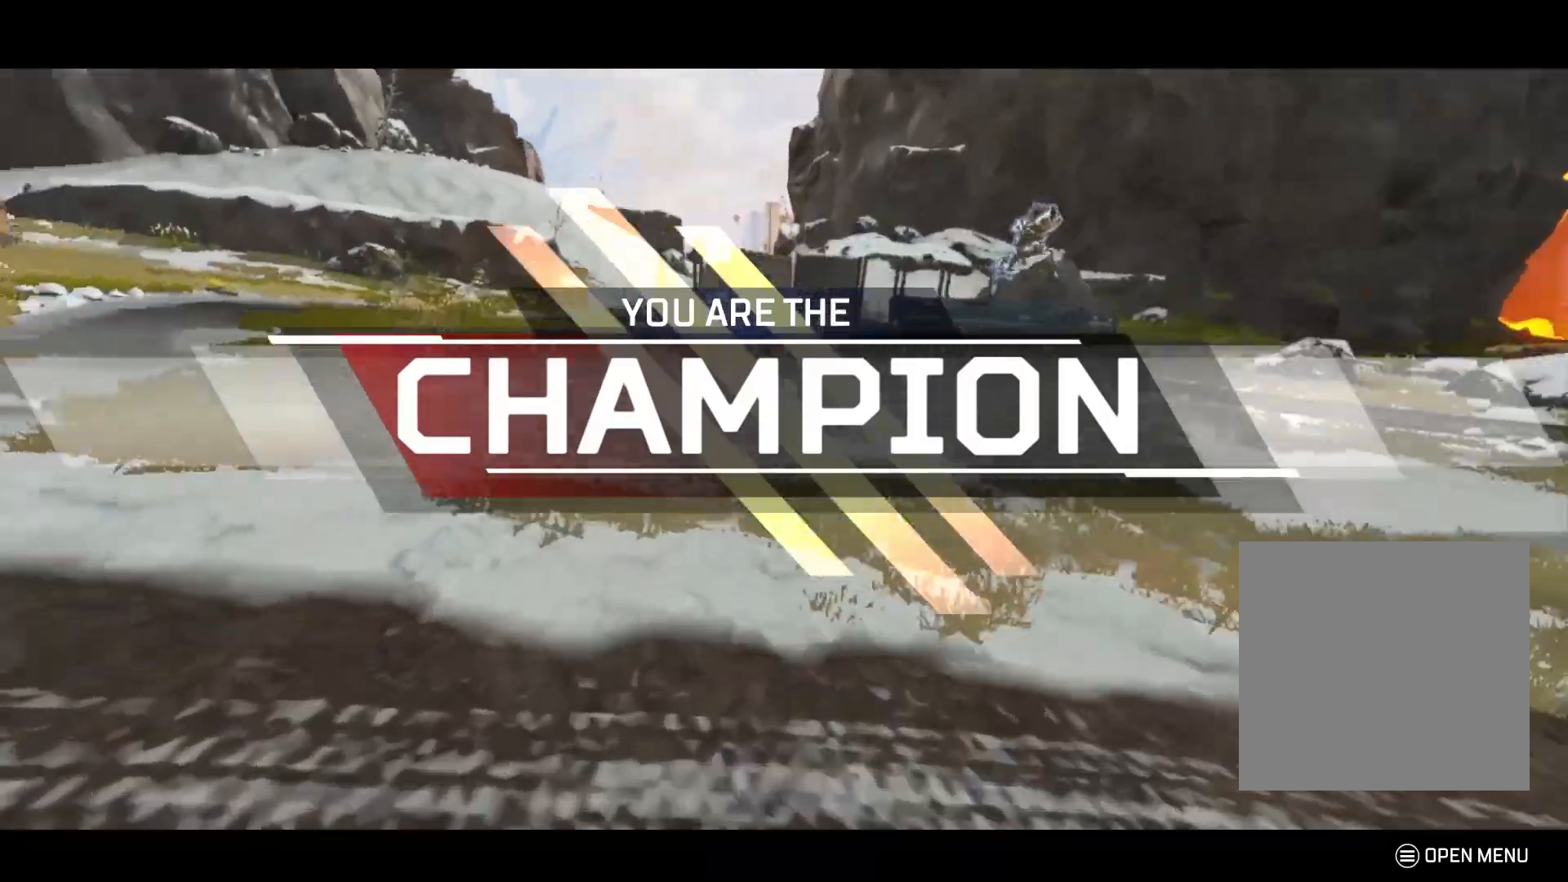
{"buttons": [], "left_stick": "up", "right_stick": "center", "events": [[50, "right_stick", "center"], [233, "X", "down"], [267, "X", "up"], [350, "X", "down"], [433, "X", "up"]]}
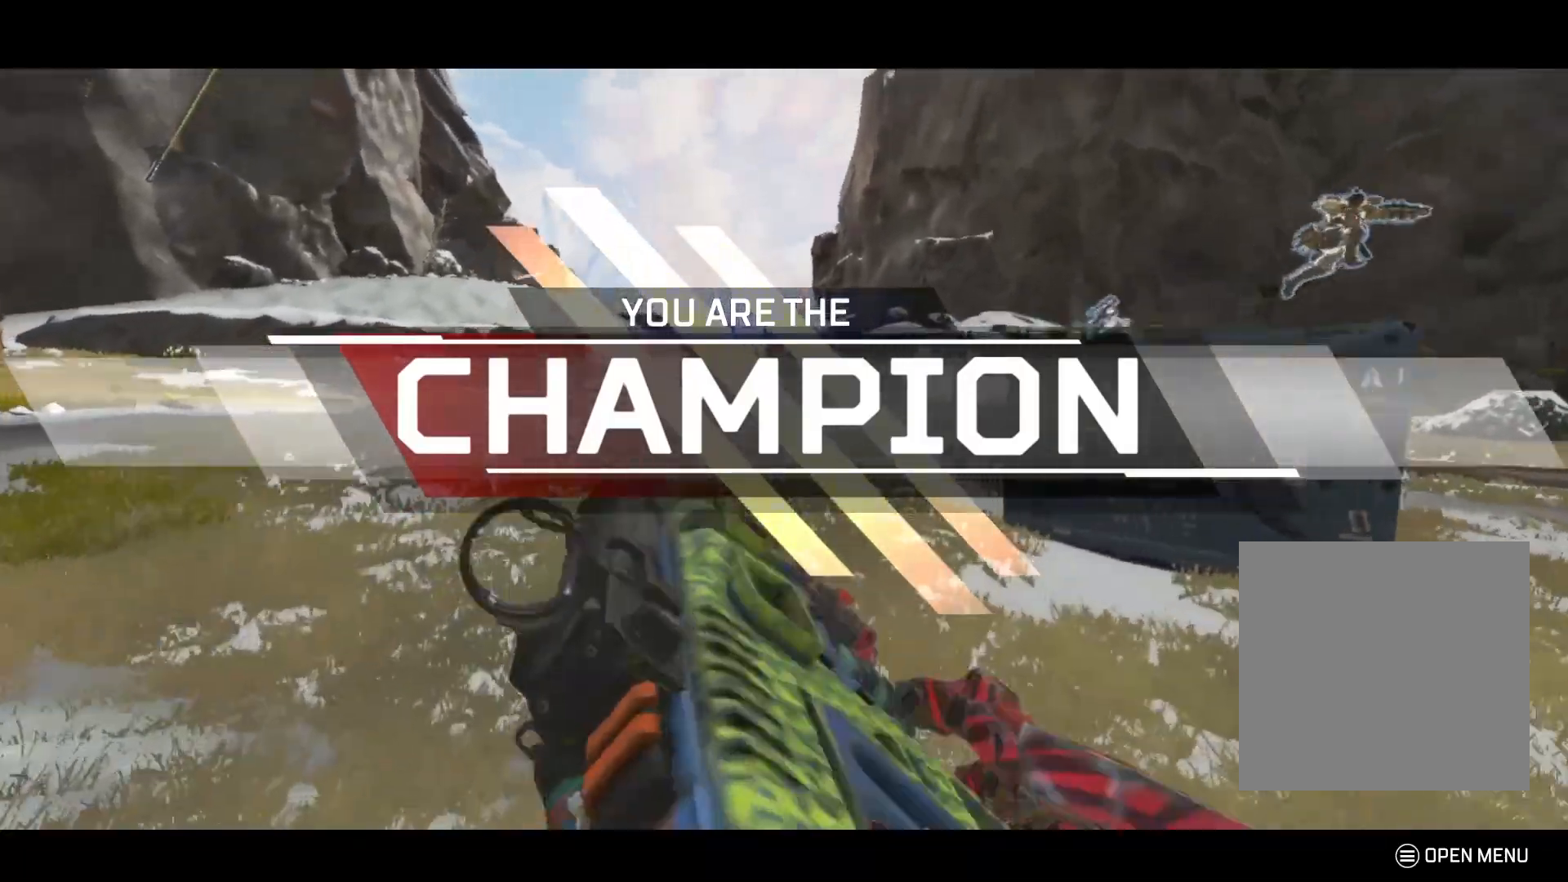
{"buttons": [], "left_stick": "up", "right_stick": "center", "events": []}
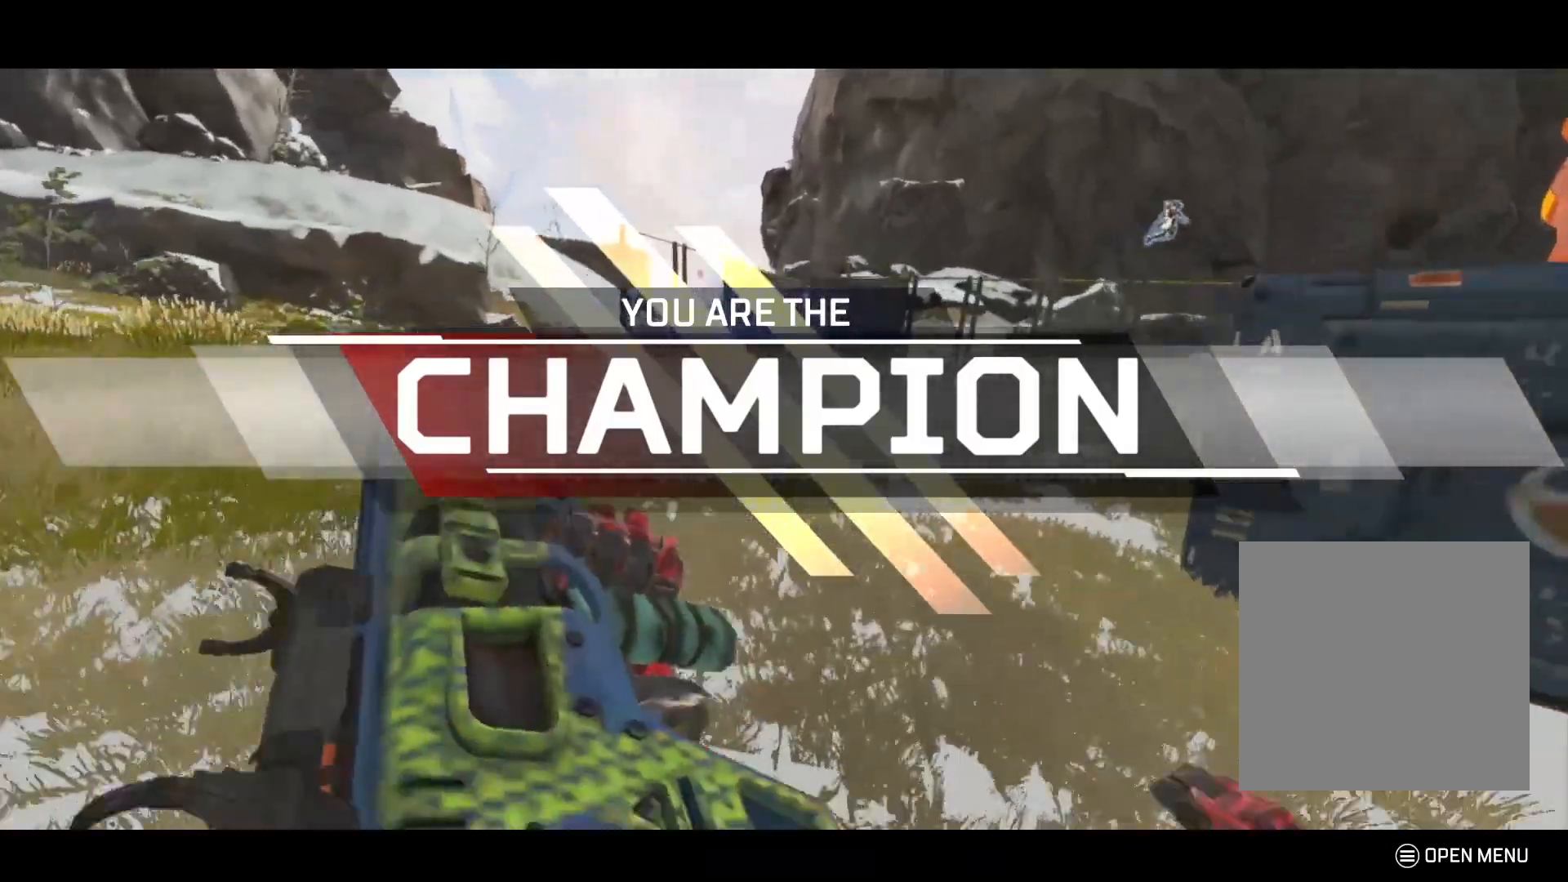
{"buttons": [], "left_stick": "up", "right_stick": "center", "events": []}
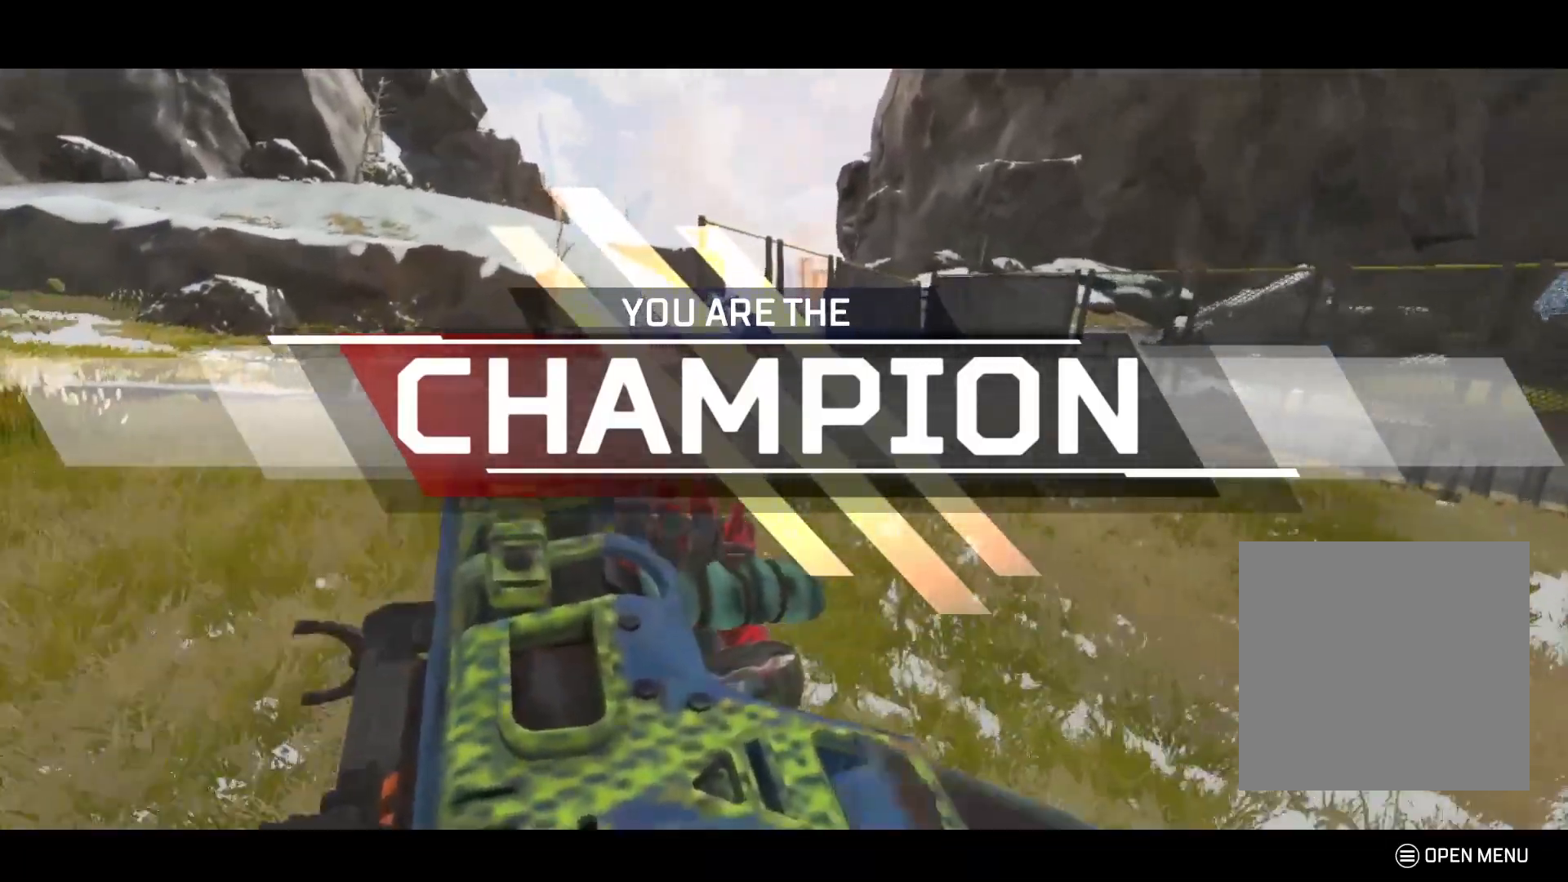
{"buttons": [], "left_stick": "up", "right_stick": "center", "events": []}
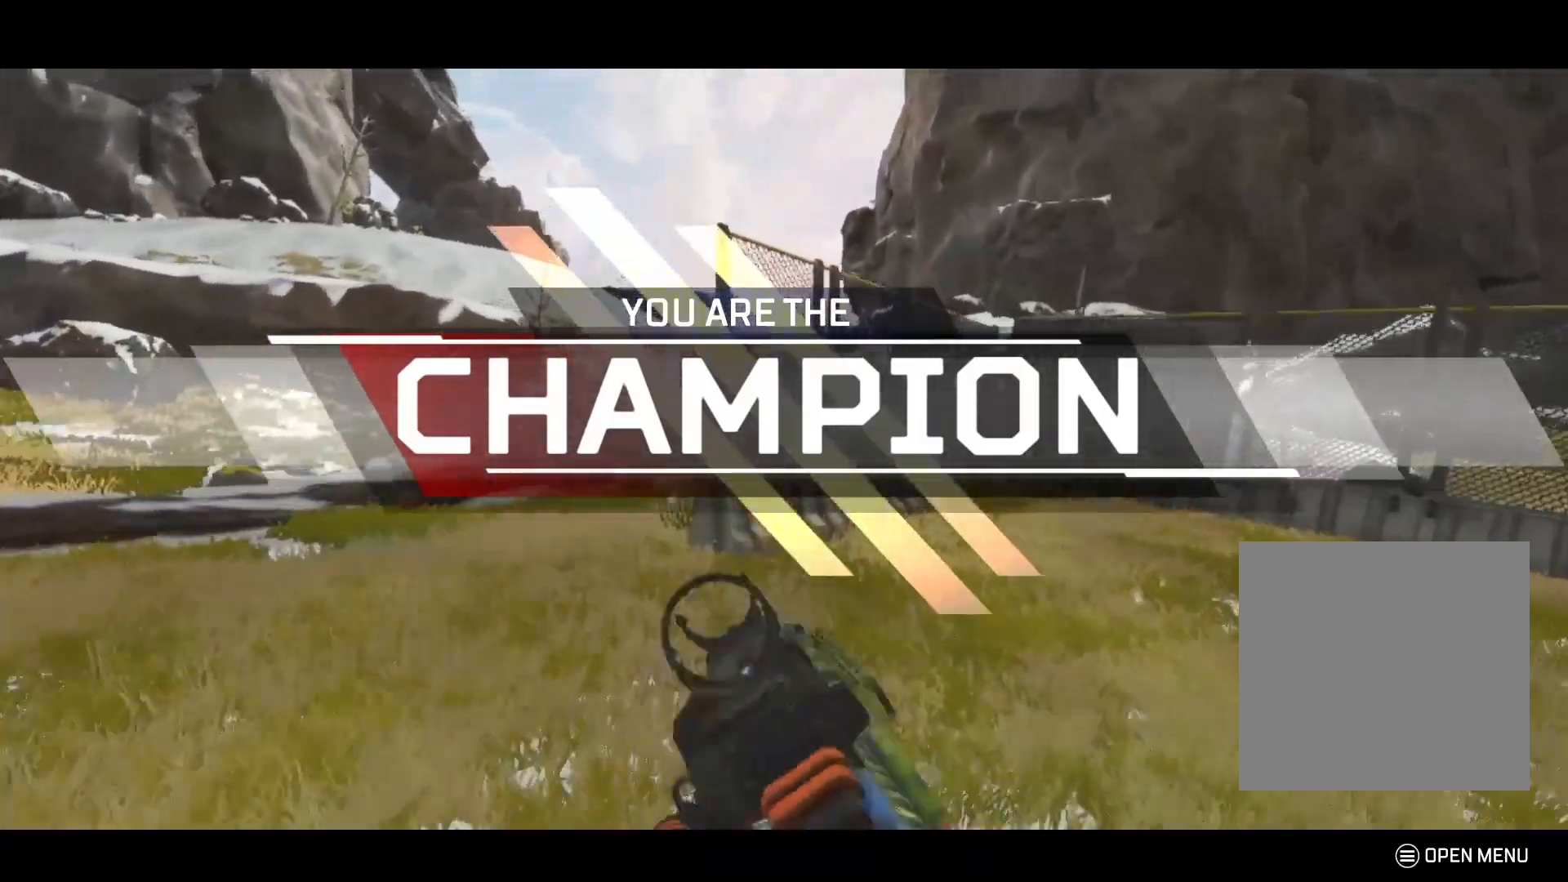
{"buttons": ["X"], "left_stick": "right", "right_stick": "center", "events": [[183, "left_stick", "right"], [233, "right_stick", "up-left"], [283, "right_stick", "center"], [333, "left_stick", "up"], [467, "X", "down"], [500, "left_stick", "right"]]}
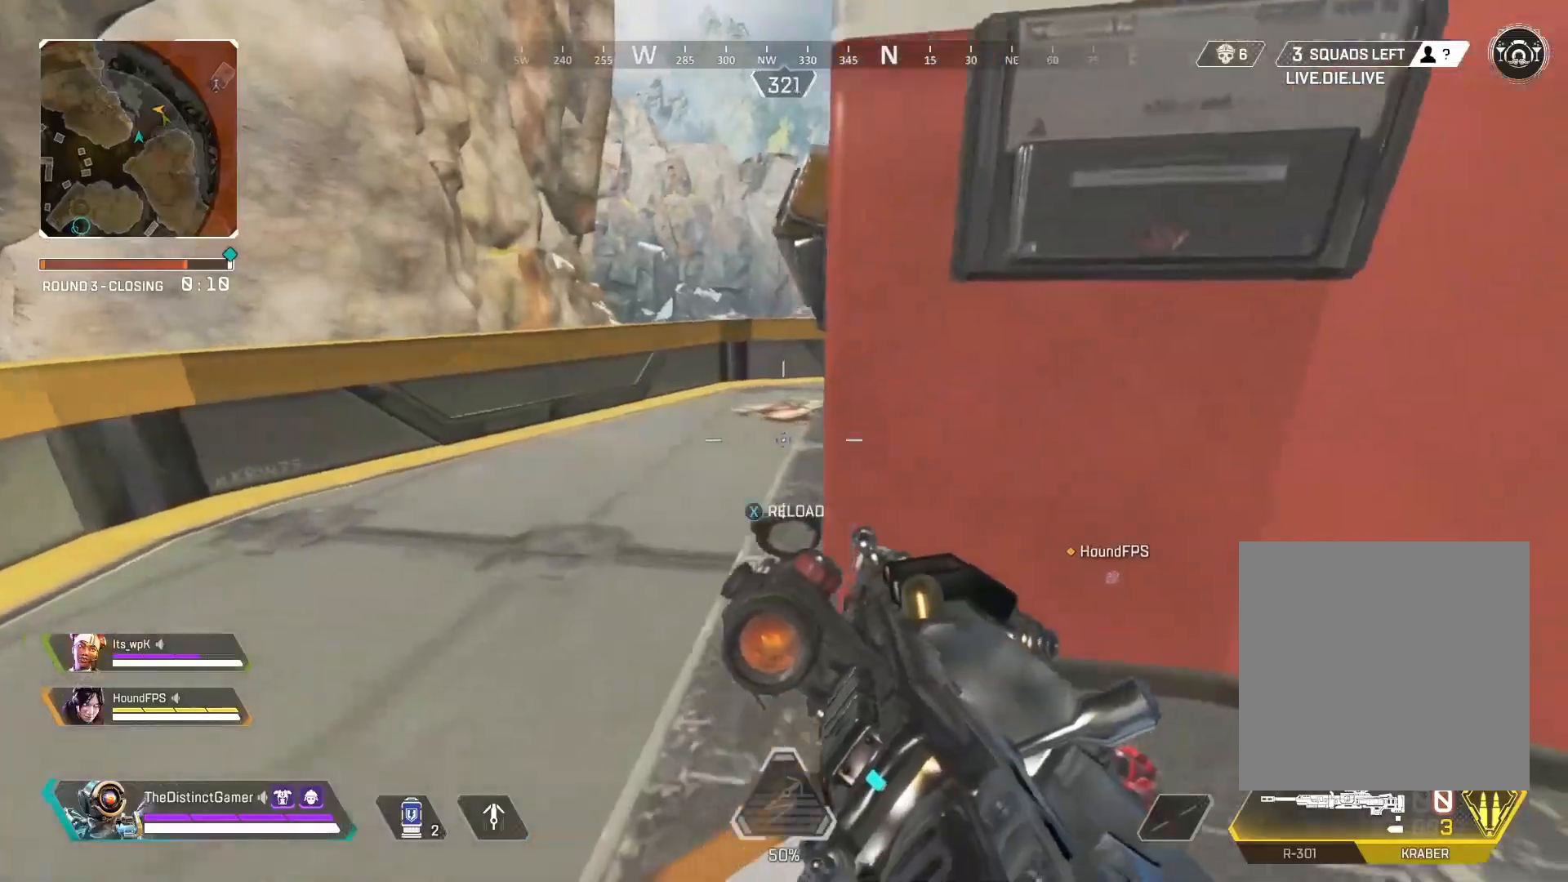
{"buttons": ["B"], "left_stick": "left", "right_stick": "center", "events": [[17, "B", "down"], [50, "X", "up"], [100, "B", "up"], [100, "right_stick", "right"], [183, "right_stick", "left"], [233, "B", "down"], [283, "left_stick", "down-left"], [283, "right_stick", "center"], [333, "B", "up"], [450, "left_stick", "left"], [500, "B", "down"]]}
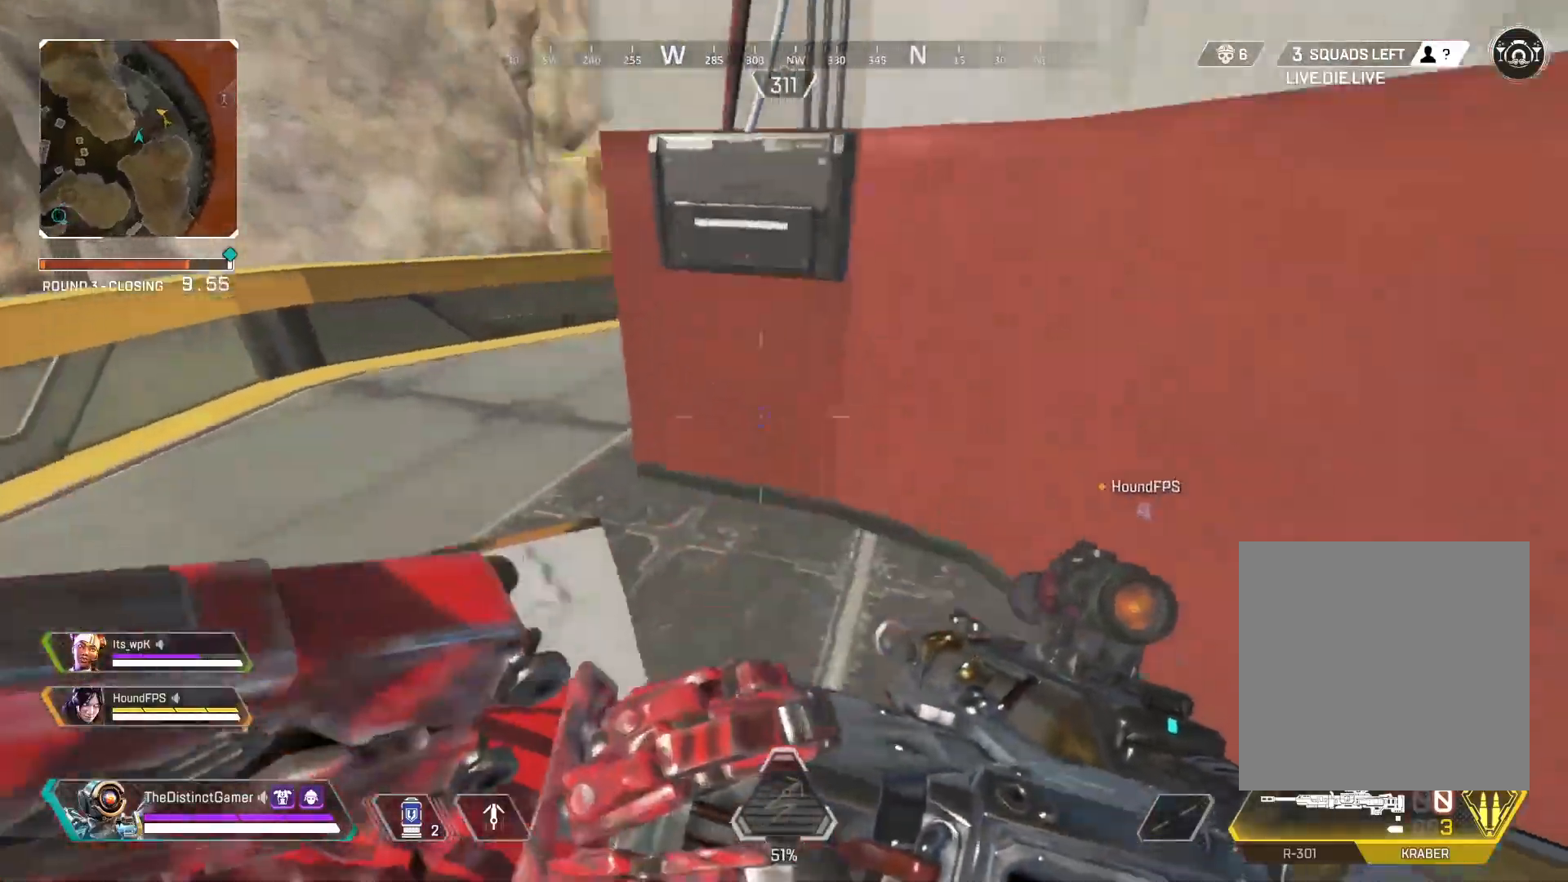
{"buttons": ["B"], "left_stick": "up-left", "right_stick": "center", "events": [[50, "left_stick", "up-left"], [100, "right_stick", "up-right"], [150, "B", "up"], [200, "right_stick", "center"], [250, "B", "down"], [350, "B", "up"], [433, "B", "down"]]}
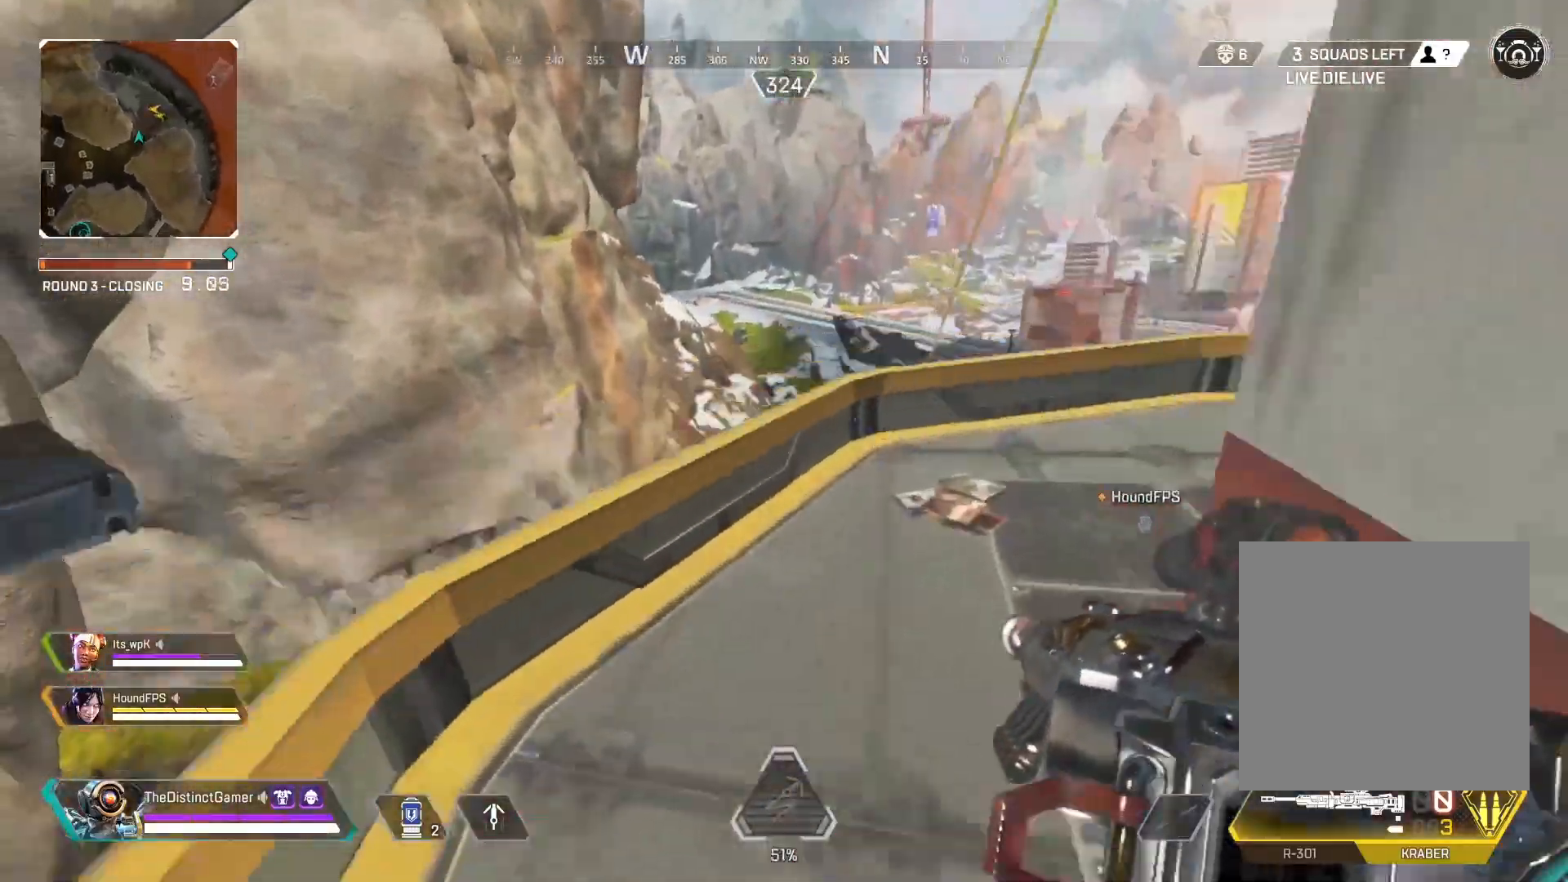
{"buttons": ["DPAD_UP"], "left_stick": "up-right", "right_stick": "center", "events": [[17, "B", "up"], [133, "left_stick", "up"], [267, "DPAD_UP", "down"], [317, "DPAD_UP", "up"], [367, "DPAD_UP", "down"], [500, "left_stick", "up-right"]]}
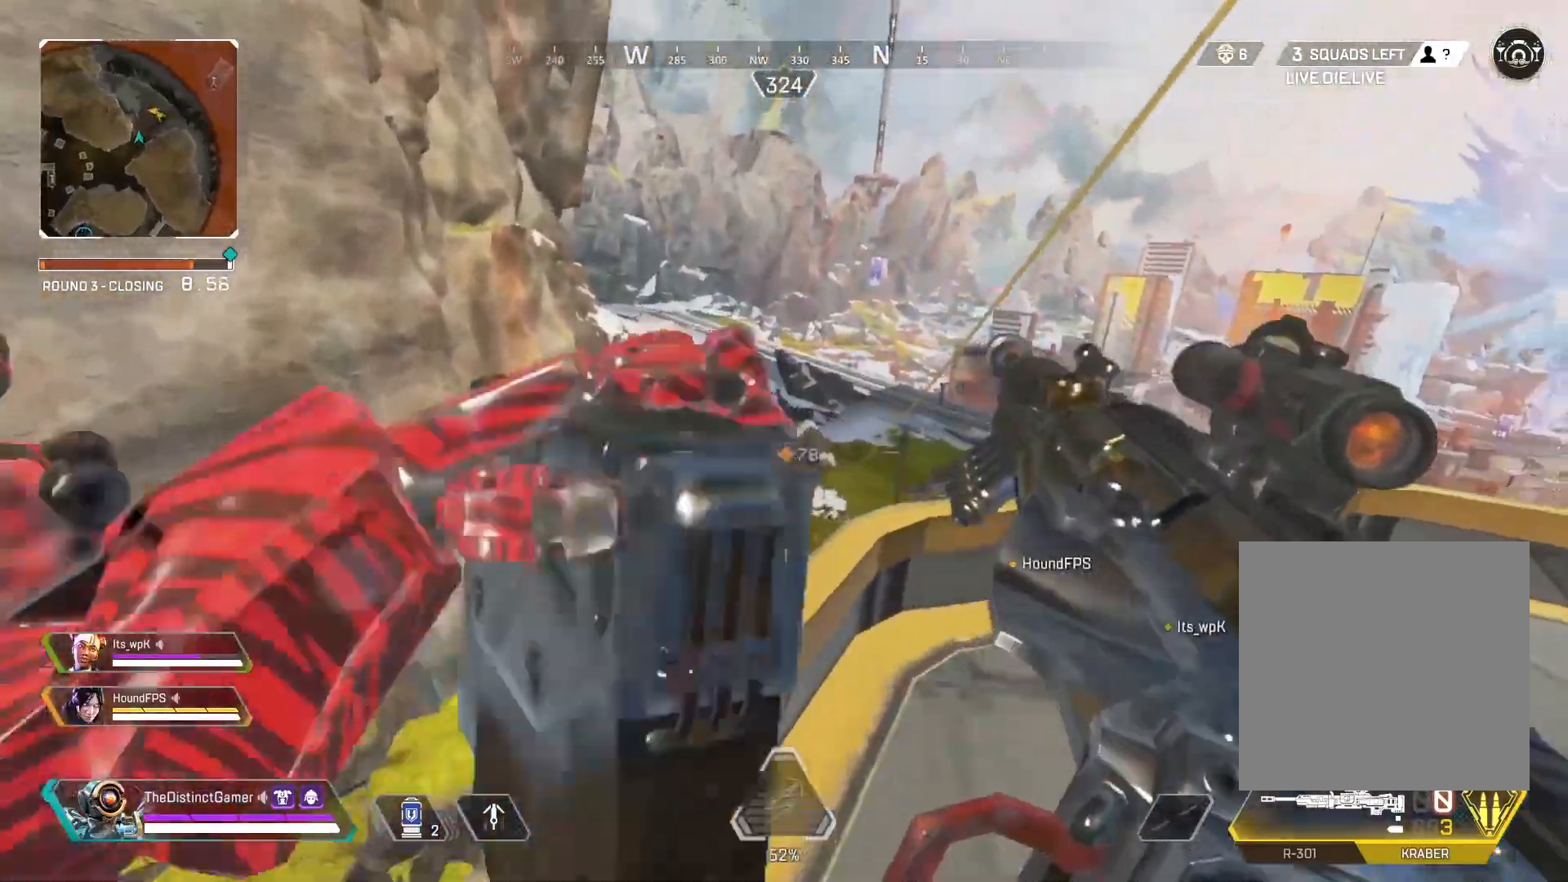
{"buttons": ["L3"], "left_stick": "up-left", "right_stick": "center", "events": [[50, "DPAD_UP", "up"], [100, "left_stick", "right"], [183, "B", "down"], [183, "right_stick", "left"], [283, "B", "up"], [350, "left_stick", "up-left"], [417, "L3", "down"], [483, "right_stick", "center"]]}
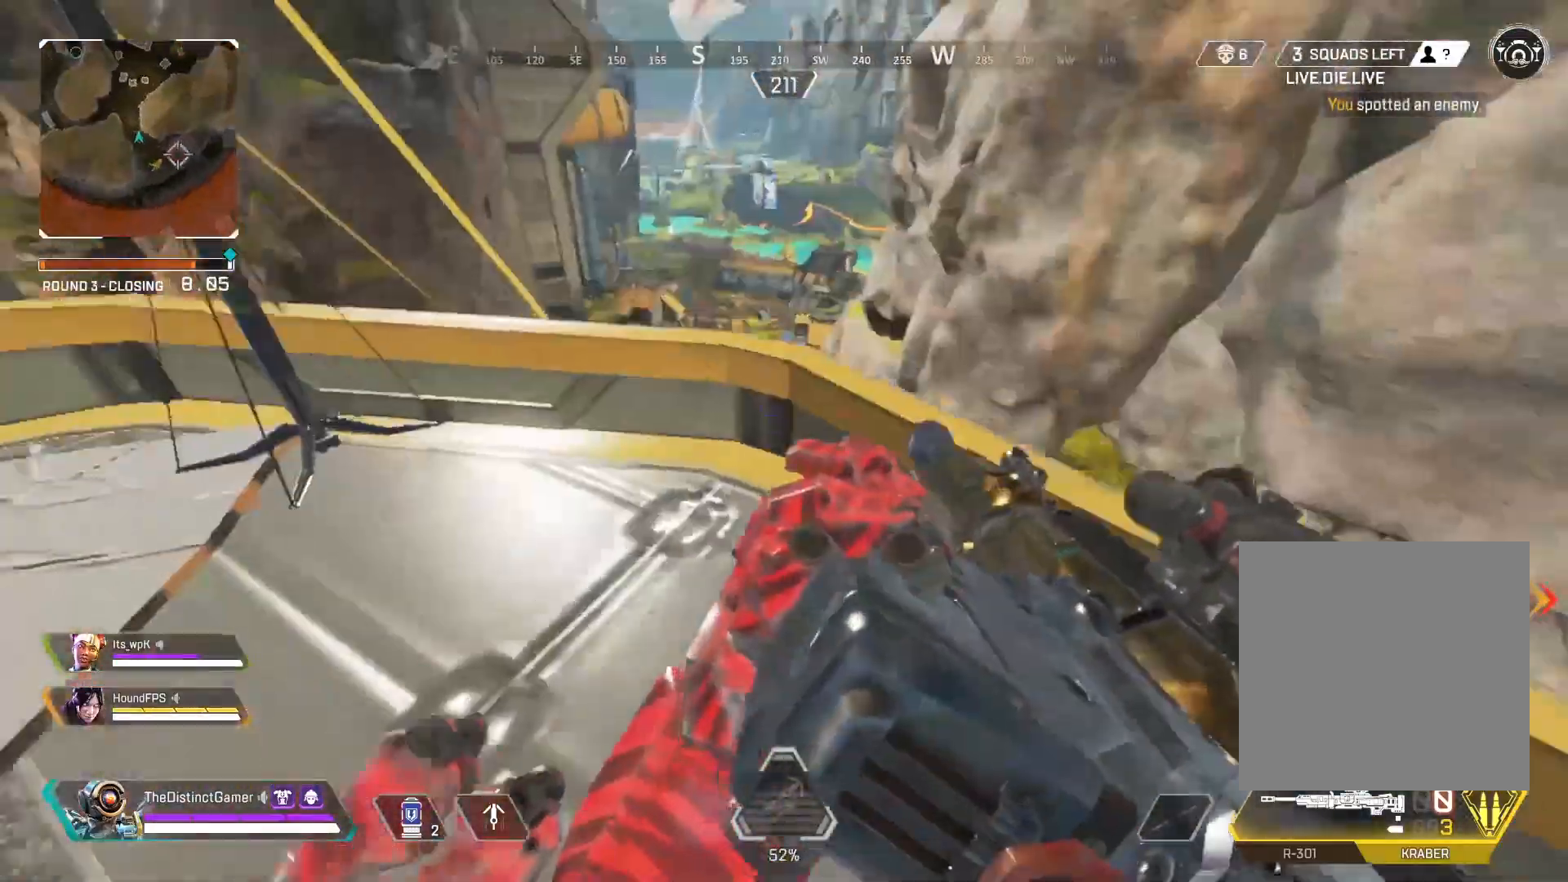
{"buttons": [], "left_stick": "left", "right_stick": "left", "events": [[67, "L3", "up"], [83, "Y", "down"], [117, "left_stick", "up"], [150, "Y", "up"], [350, "left_stick", "left"], [450, "right_stick", "left"]]}
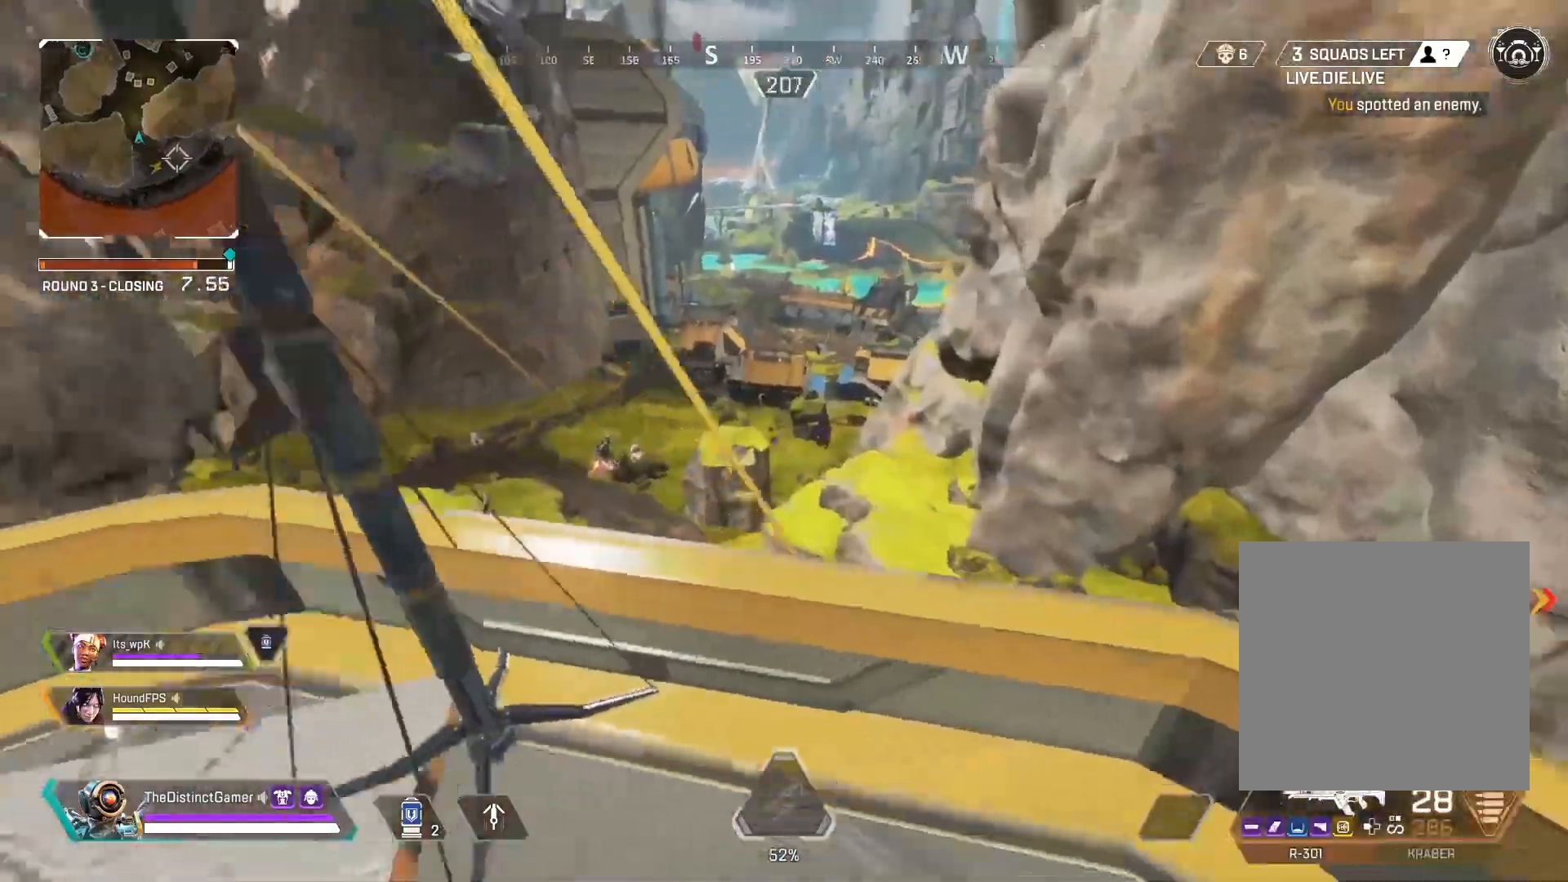
{"buttons": ["R2"], "left_stick": "down-right", "right_stick": "center", "events": [[100, "left_stick", "up-left"], [100, "right_stick", "center"], [283, "left_stick", "up-right"], [367, "left_stick", "down-right"], [400, "R2", "down"]]}
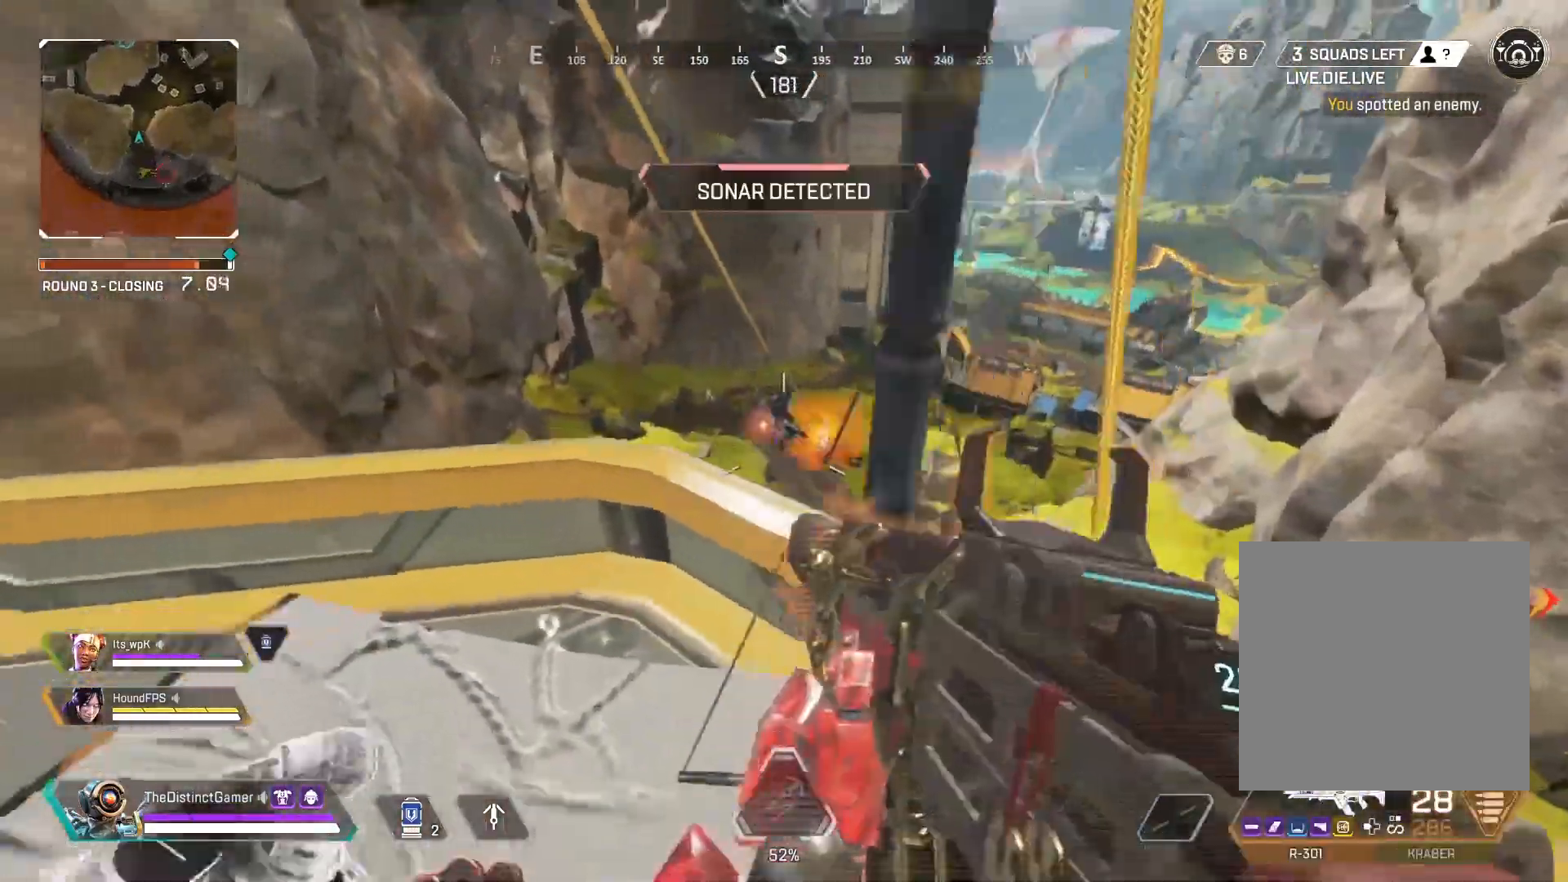
{"buttons": ["A"], "left_stick": "up", "right_stick": "left", "events": [[17, "right_stick", "right"], [67, "R2", "up"], [67, "left_stick", "right"], [117, "L3", "down"], [233, "left_stick", "up-right"], [317, "L3", "up"], [433, "A", "down"], [450, "right_stick", "up"], [500, "left_stick", "up"], [500, "right_stick", "left"]]}
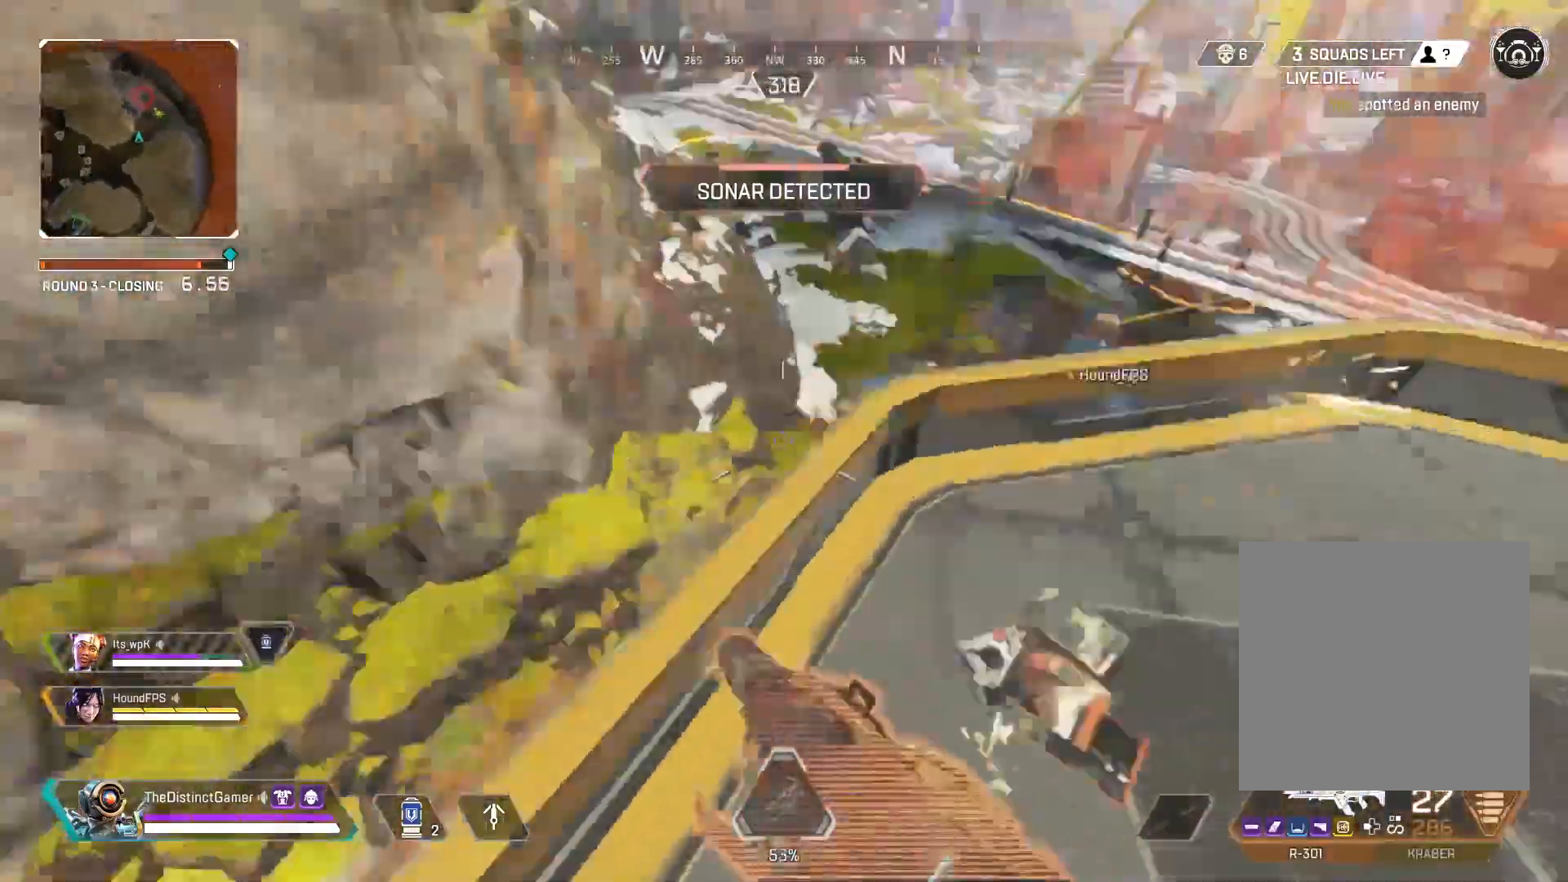
{"buttons": [], "left_stick": "up", "right_stick": "up-right", "events": [[50, "A", "up"], [50, "right_stick", "down"], [117, "right_stick", "right"], [167, "right_stick", "center"], [300, "right_stick", "left"], [433, "right_stick", "right"], [483, "right_stick", "up-right"]]}
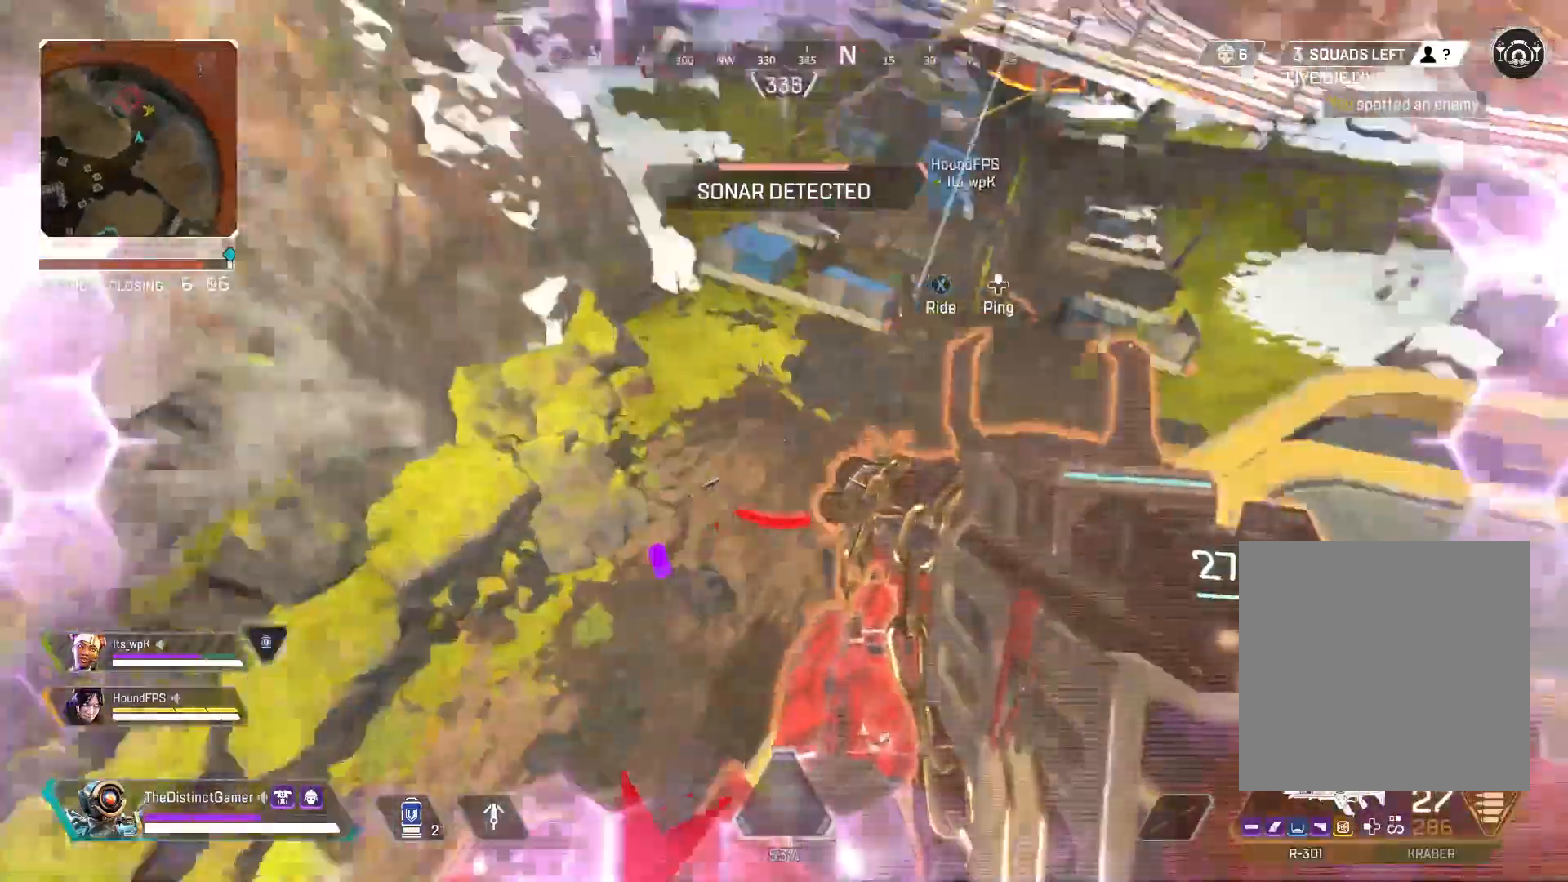
{"buttons": [], "left_stick": "up", "right_stick": "center", "events": [[167, "right_stick", "center"], [317, "right_stick", "down-right"], [450, "right_stick", "center"]]}
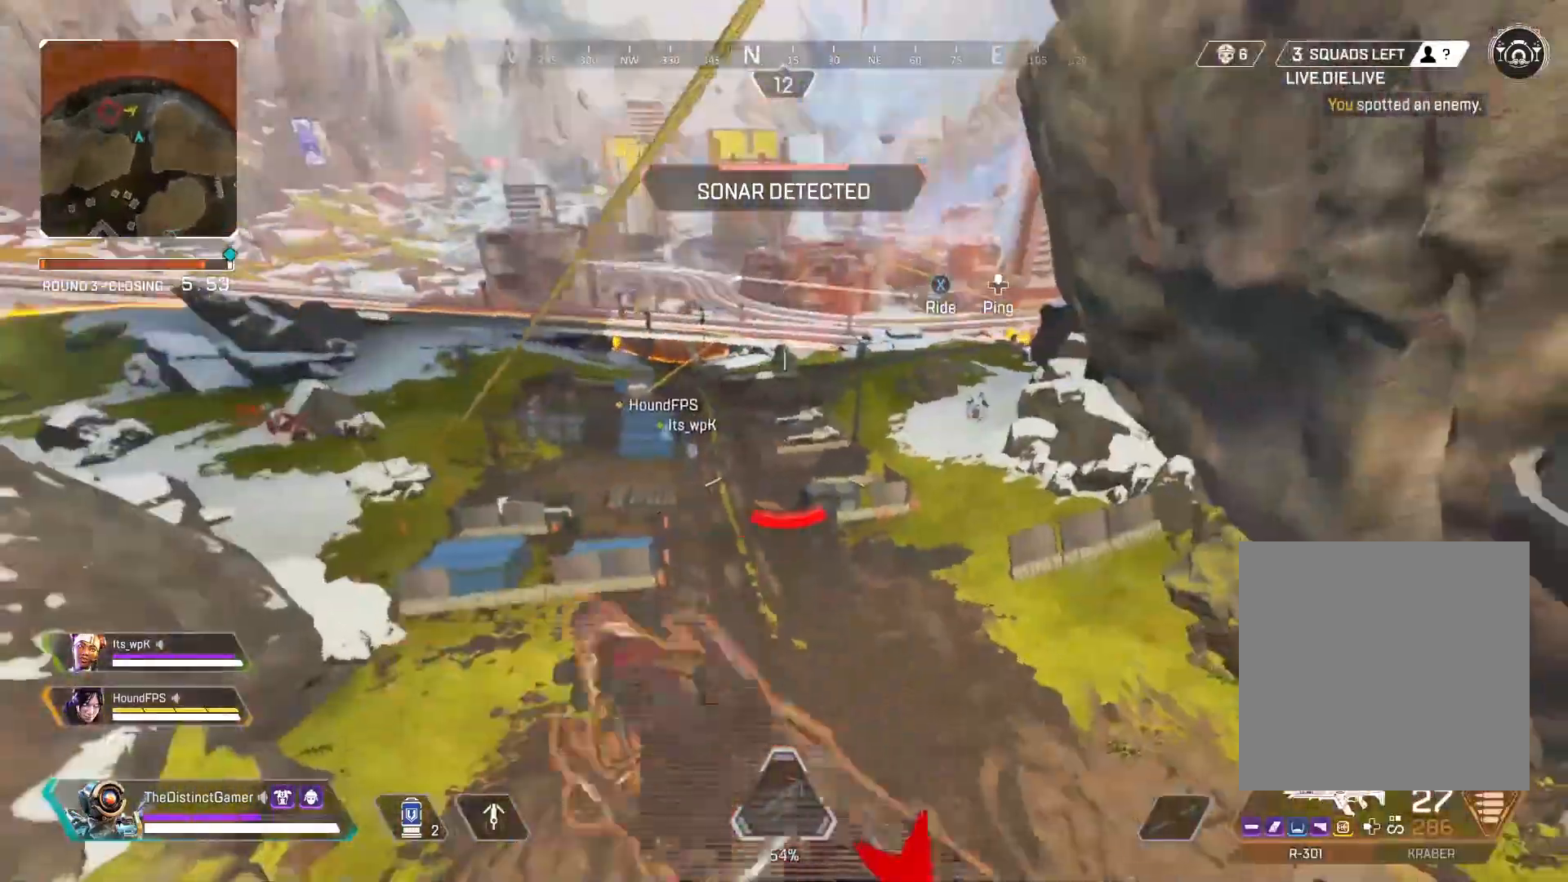
{"buttons": [], "left_stick": "up", "right_stick": "center", "events": [[100, "right_stick", "down-right"], [233, "right_stick", "center"]]}
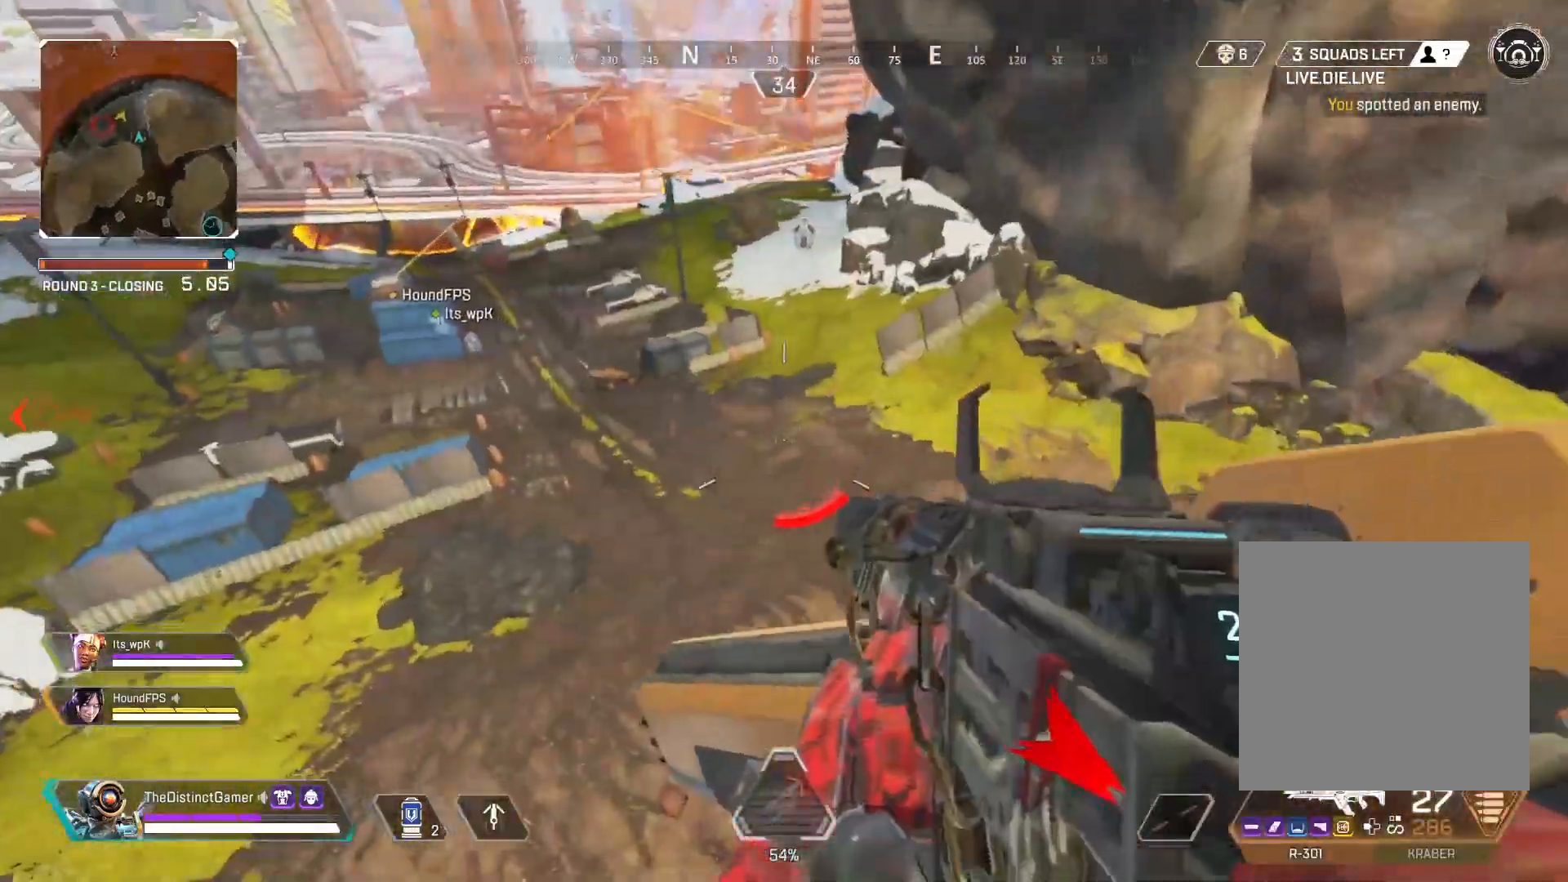
{"buttons": [], "left_stick": "up", "right_stick": "right", "events": [[50, "right_stick", "left"], [167, "right_stick", "center"], [300, "L3", "down"], [300, "X", "down"], [350, "X", "up"], [383, "L3", "up"], [450, "right_stick", "right"]]}
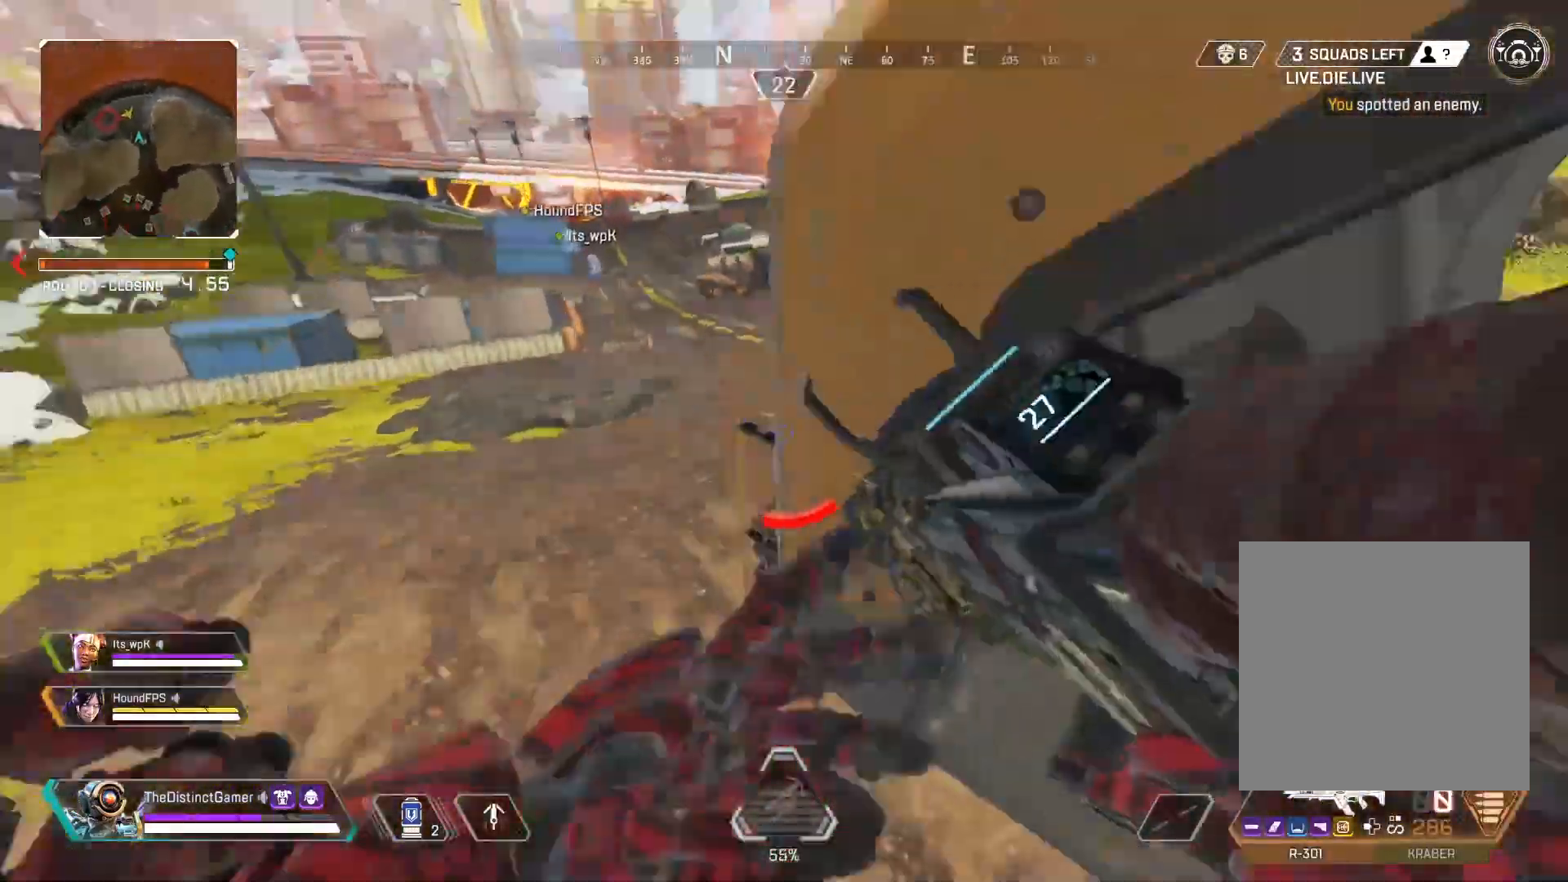
{"buttons": [], "left_stick": "up-left", "right_stick": "down-left", "events": [[67, "L3", "down"], [67, "left_stick", "up-left"], [67, "right_stick", "up"], [233, "L3", "up"], [233, "right_stick", "center"], [500, "right_stick", "down-left"]]}
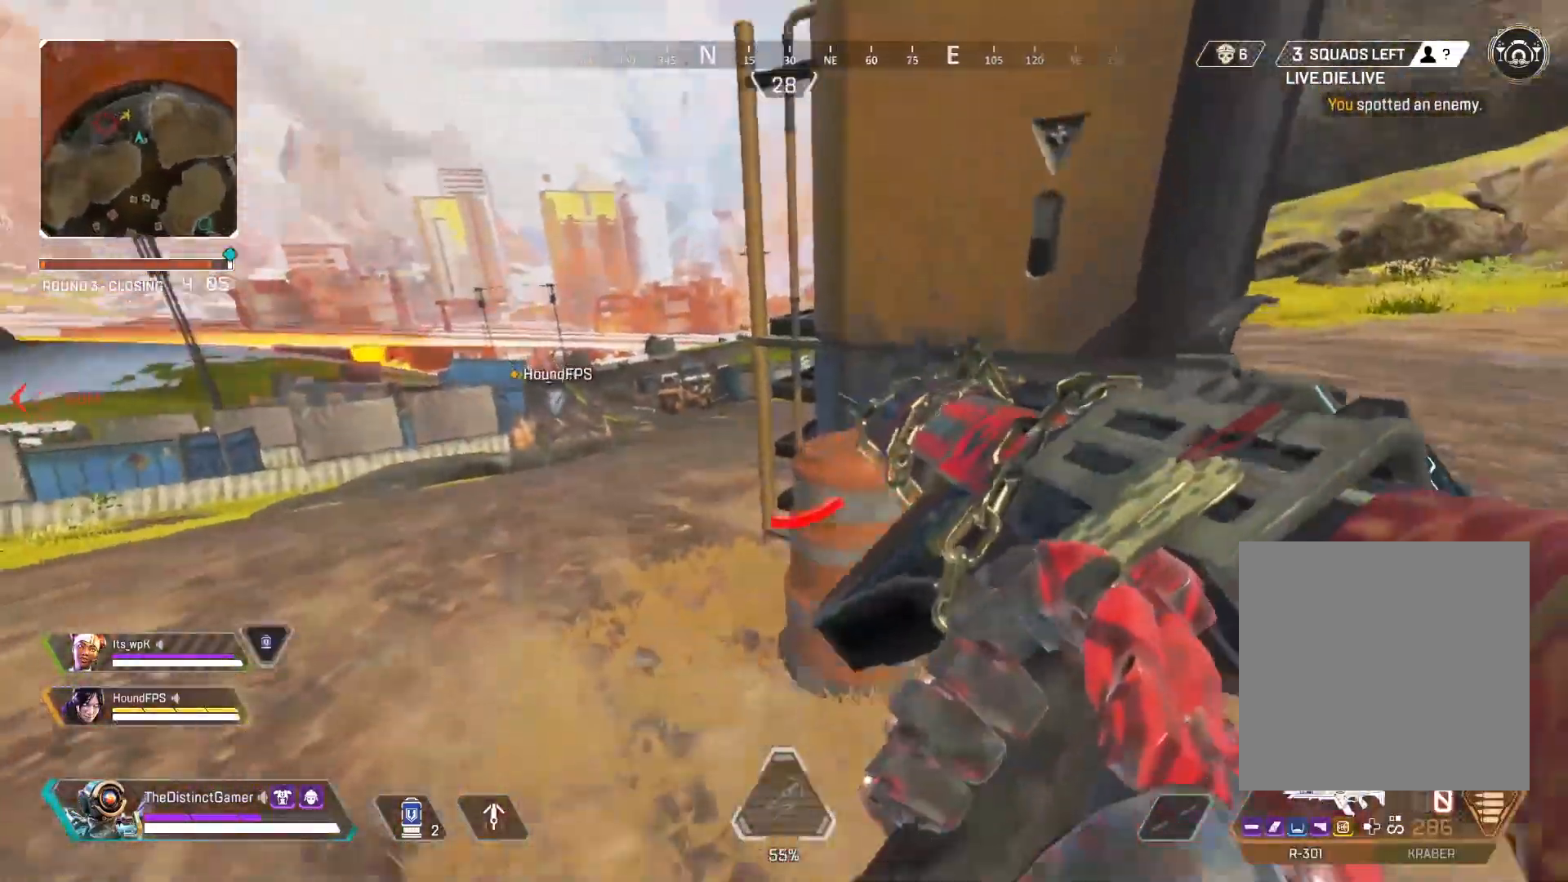
{"buttons": [], "left_stick": "up-left", "right_stick": "center", "events": [[83, "right_stick", "center"], [200, "right_stick", "down"], [283, "right_stick", "center"]]}
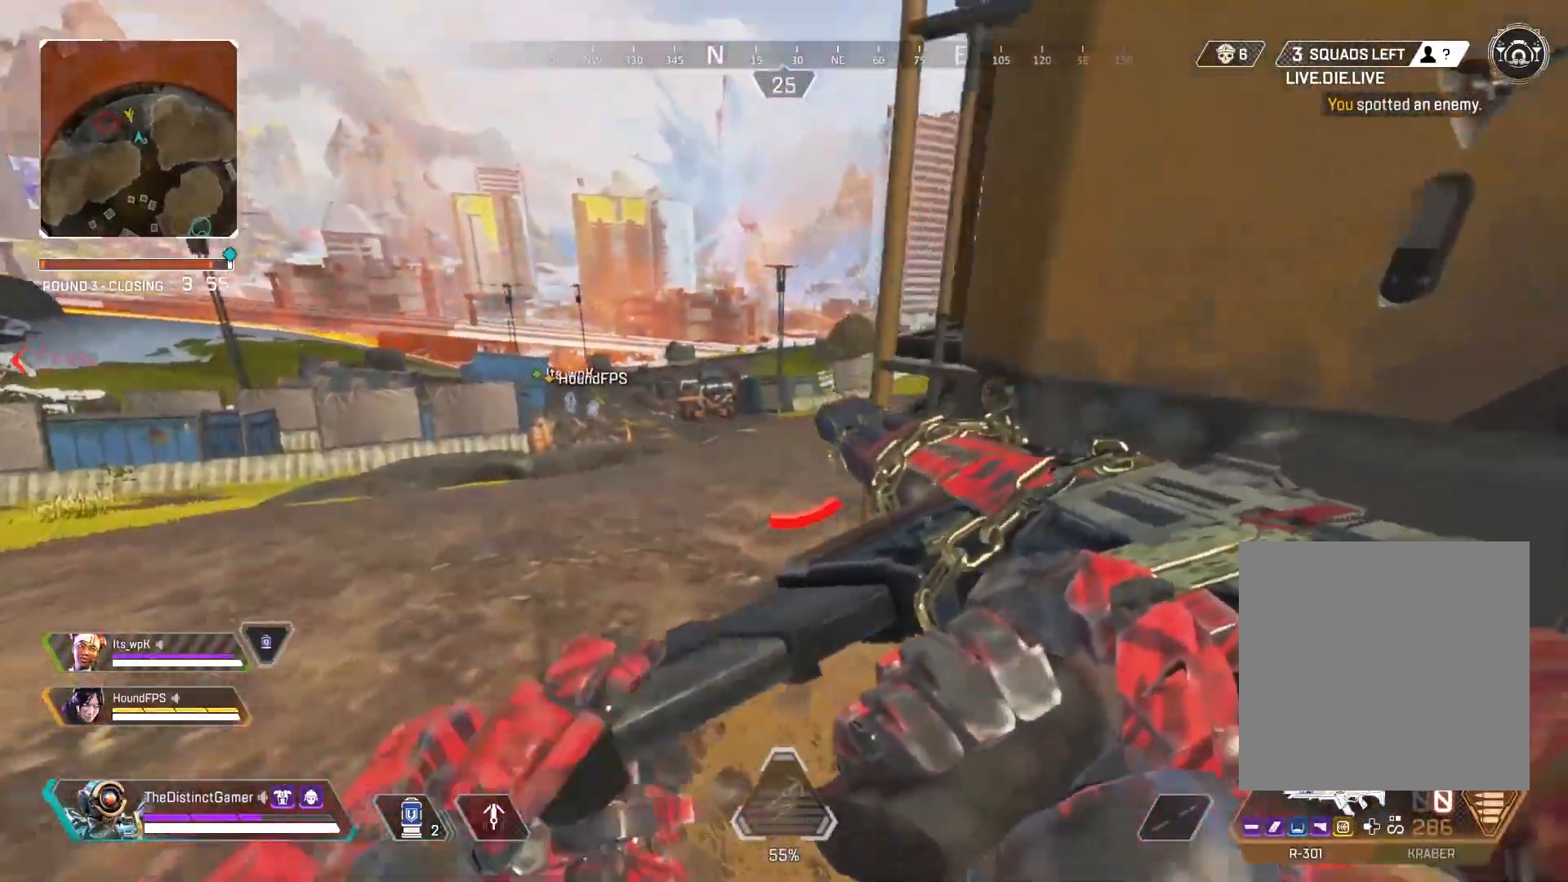
{"buttons": ["L1"], "left_stick": "up-left", "right_stick": "center", "events": [[300, "L1", "down"]]}
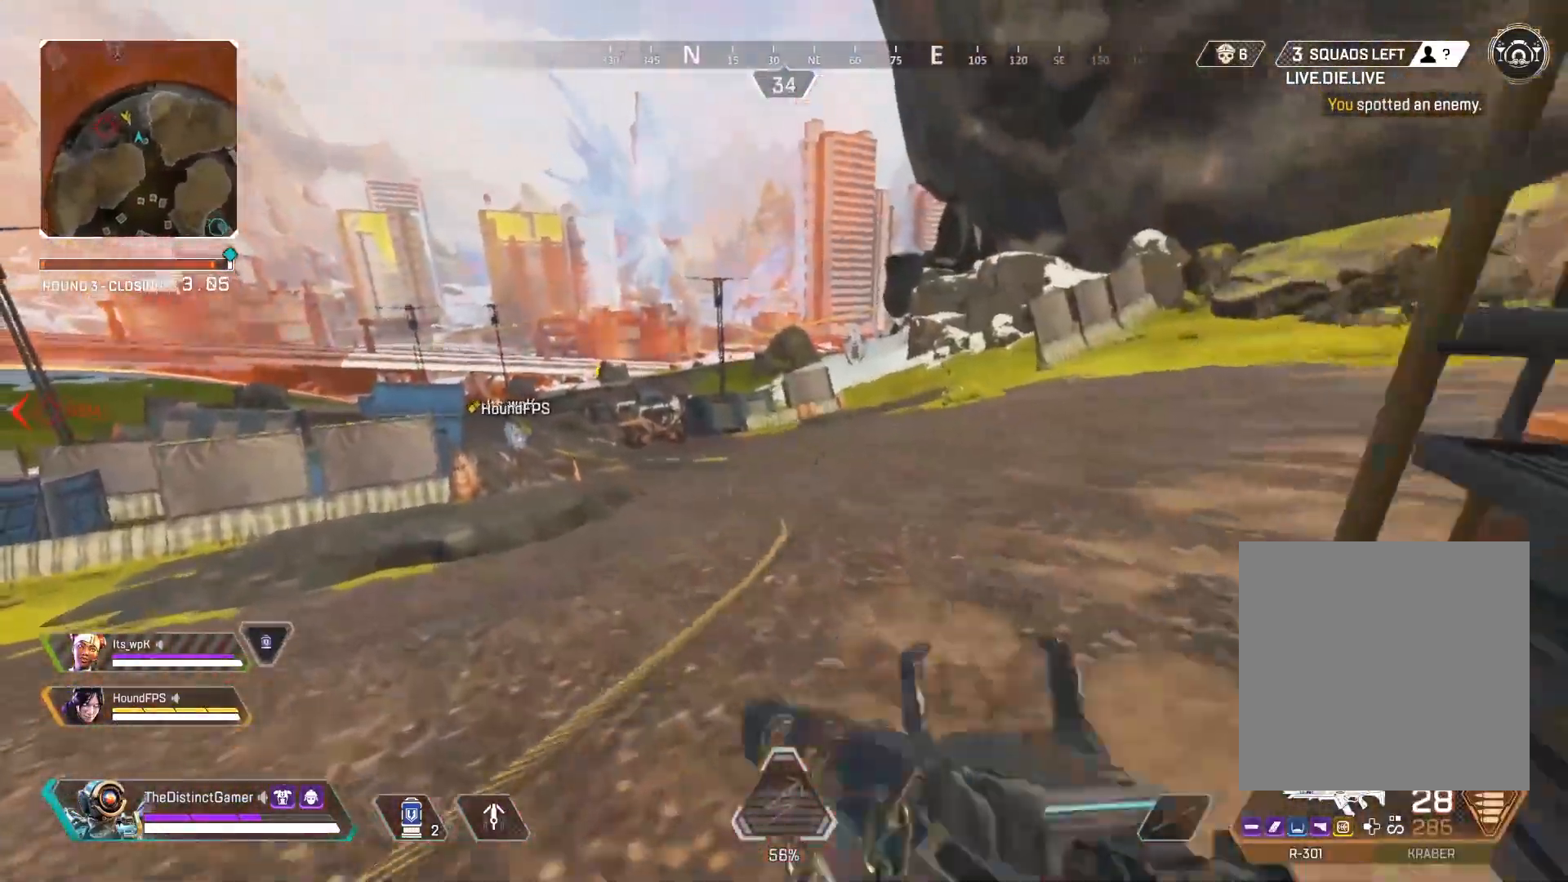
{"buttons": ["L1"], "left_stick": "up-left", "right_stick": "right", "events": [[33, "right_stick", "left"], [83, "right_stick", "up-left"], [133, "A", "down"], [233, "right_stick", "center"], [433, "A", "up"], [433, "right_stick", "right"]]}
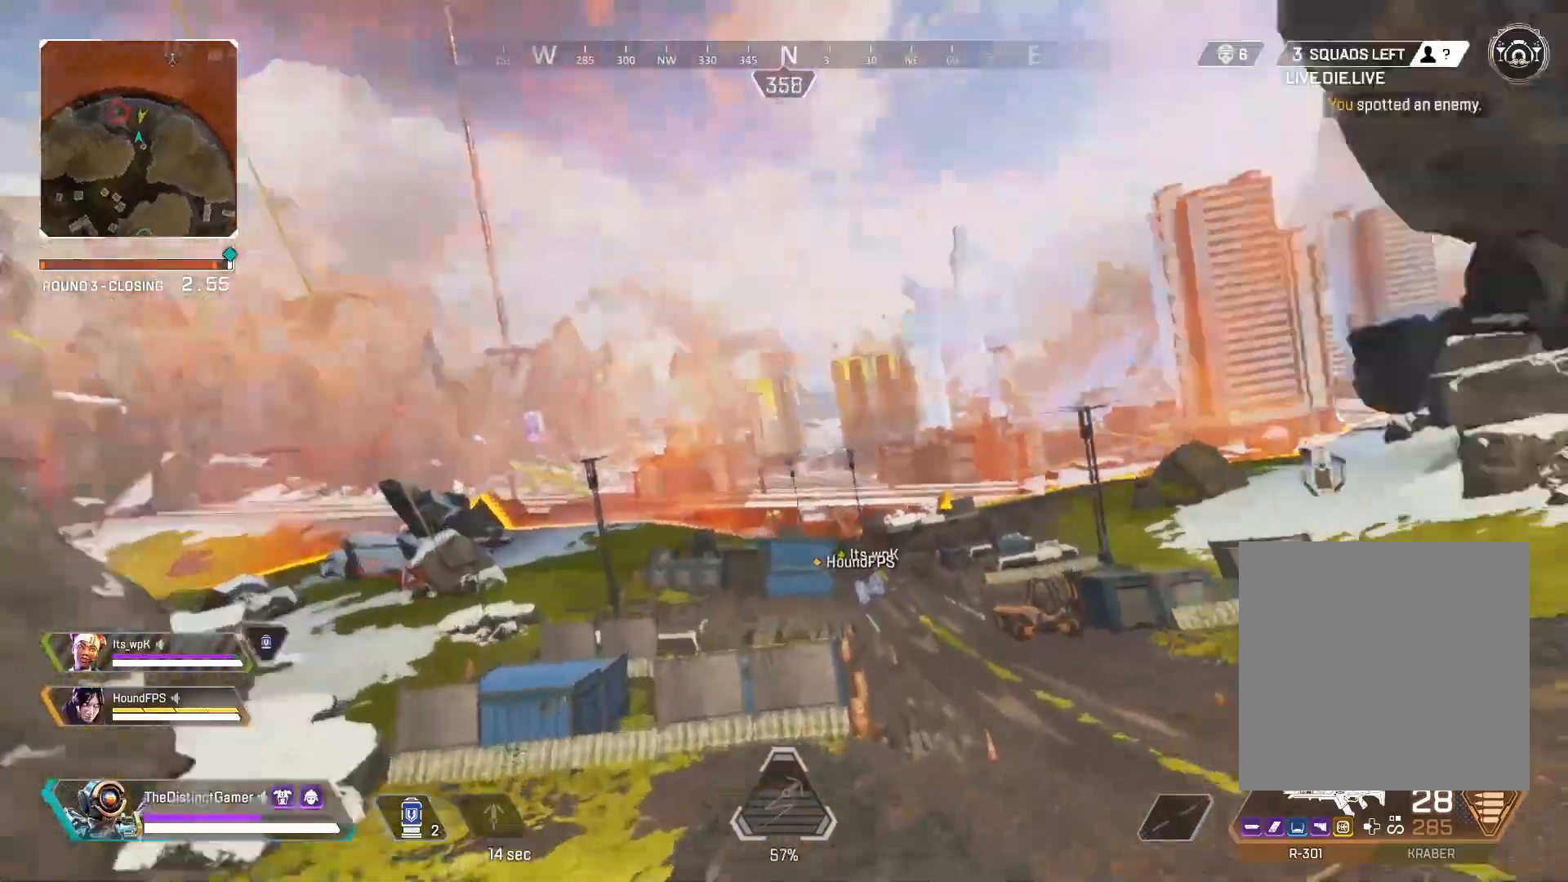
{"buttons": [], "left_stick": "up", "right_stick": "center", "events": [[83, "right_stick", "center"], [167, "left_stick", "up"], [233, "L1", "up"], [283, "right_stick", "down-right"], [433, "right_stick", "center"]]}
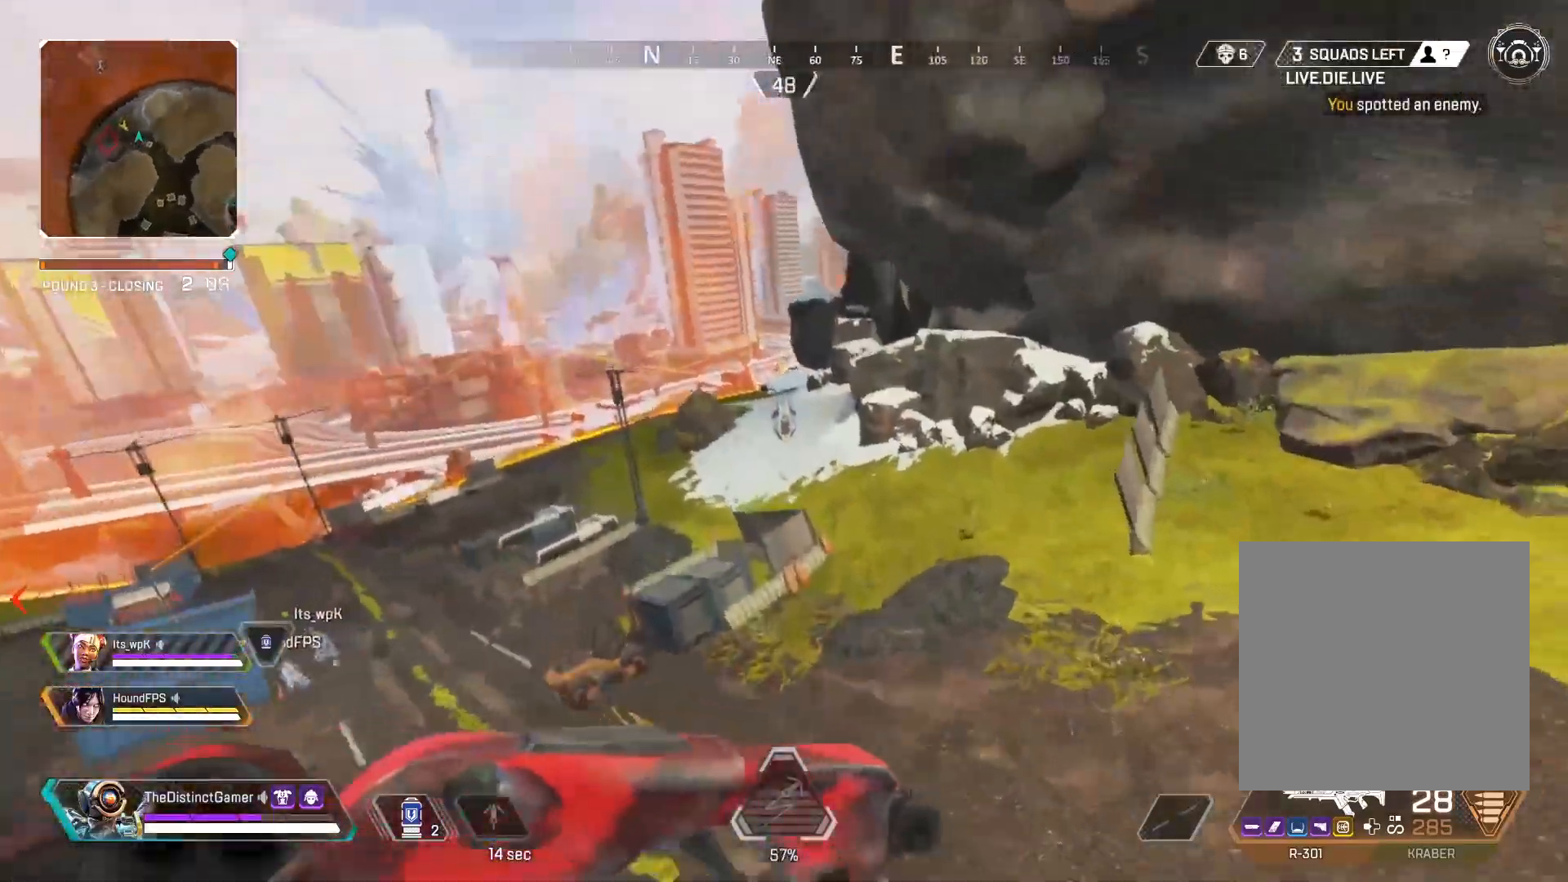
{"buttons": [], "left_stick": "up", "right_stick": "center", "events": []}